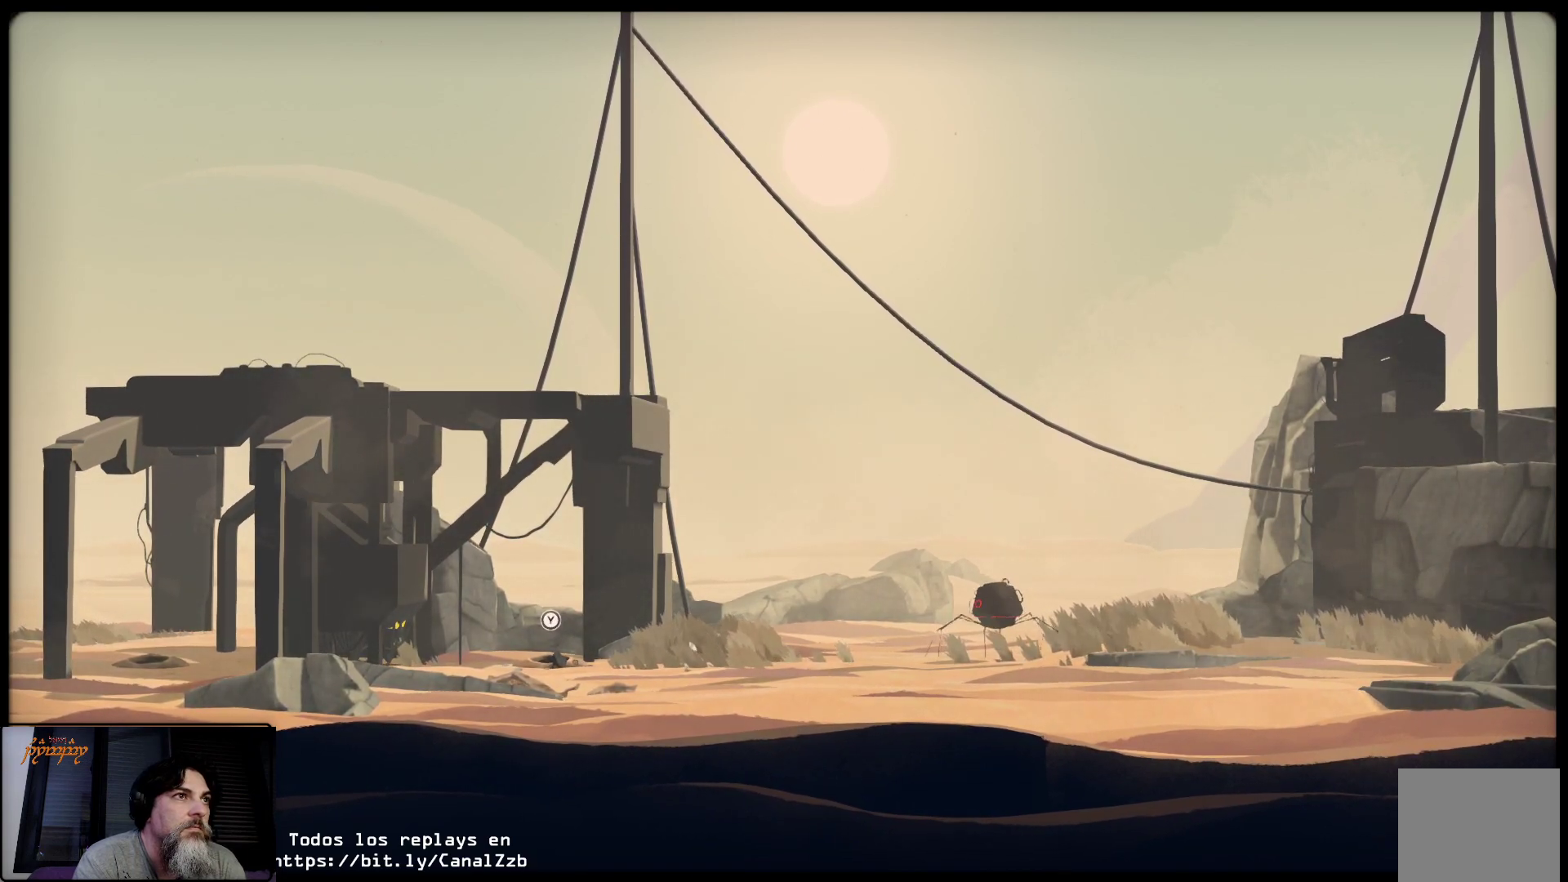
Gameplay with a controller (Xbox layout); each line is a JSON object with the inputs held at the frame after it. "events" lists button and stick changes between this image and that frame as [ms after this image, input, new state], when the widget could be followed in between.
{"buttons": ["L2"], "left_stick": "center", "right_stick": "center", "events": []}
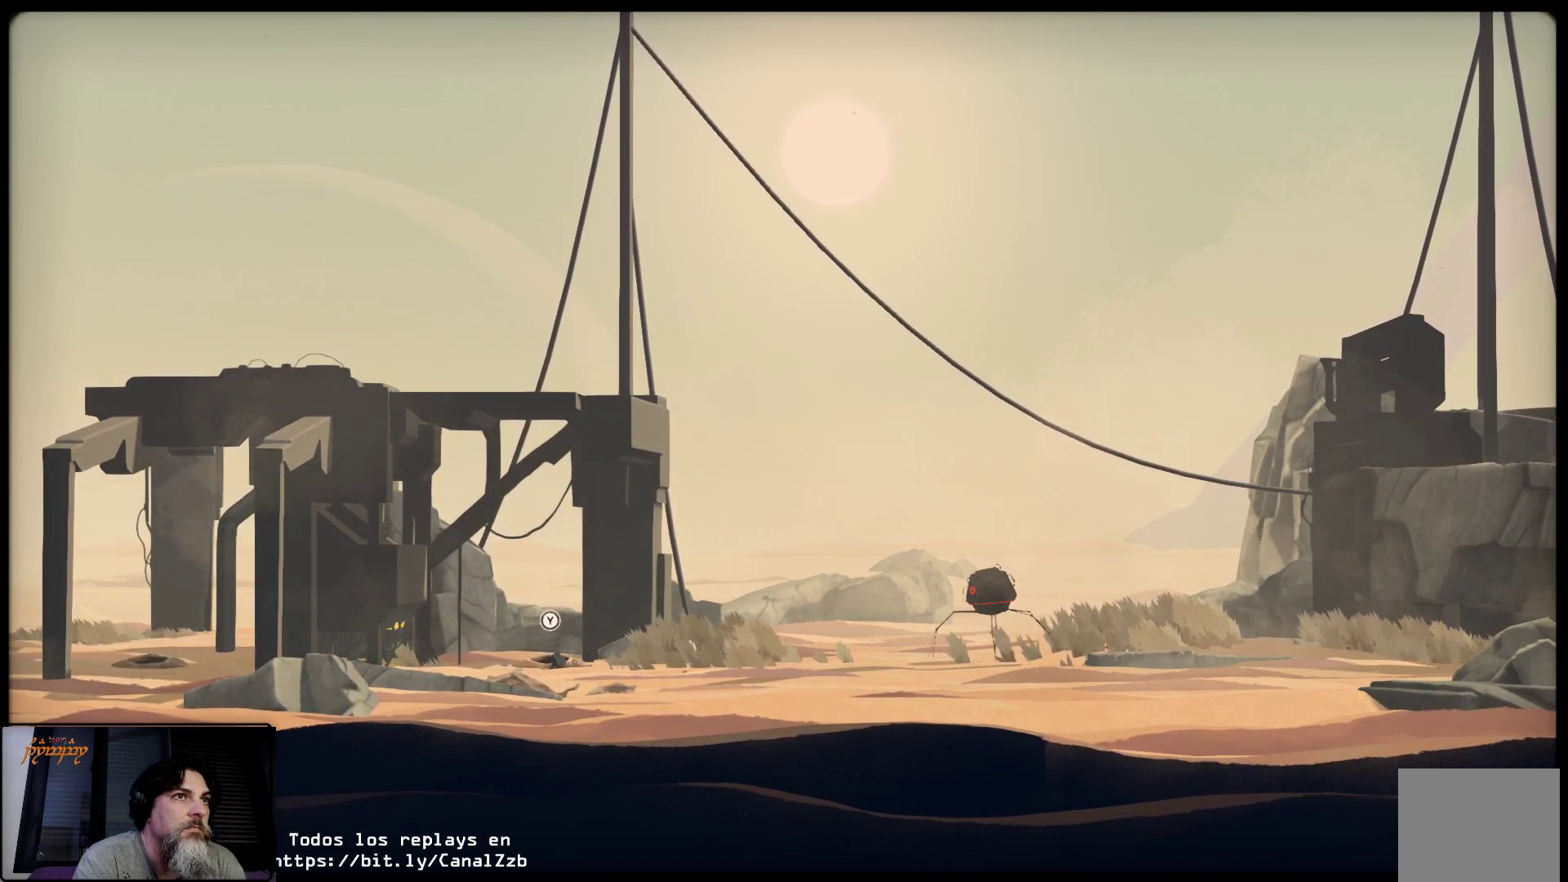
{"buttons": ["L2"], "left_stick": "center", "right_stick": "center", "events": [[117, "Y", "down"], [250, "Y", "up"]]}
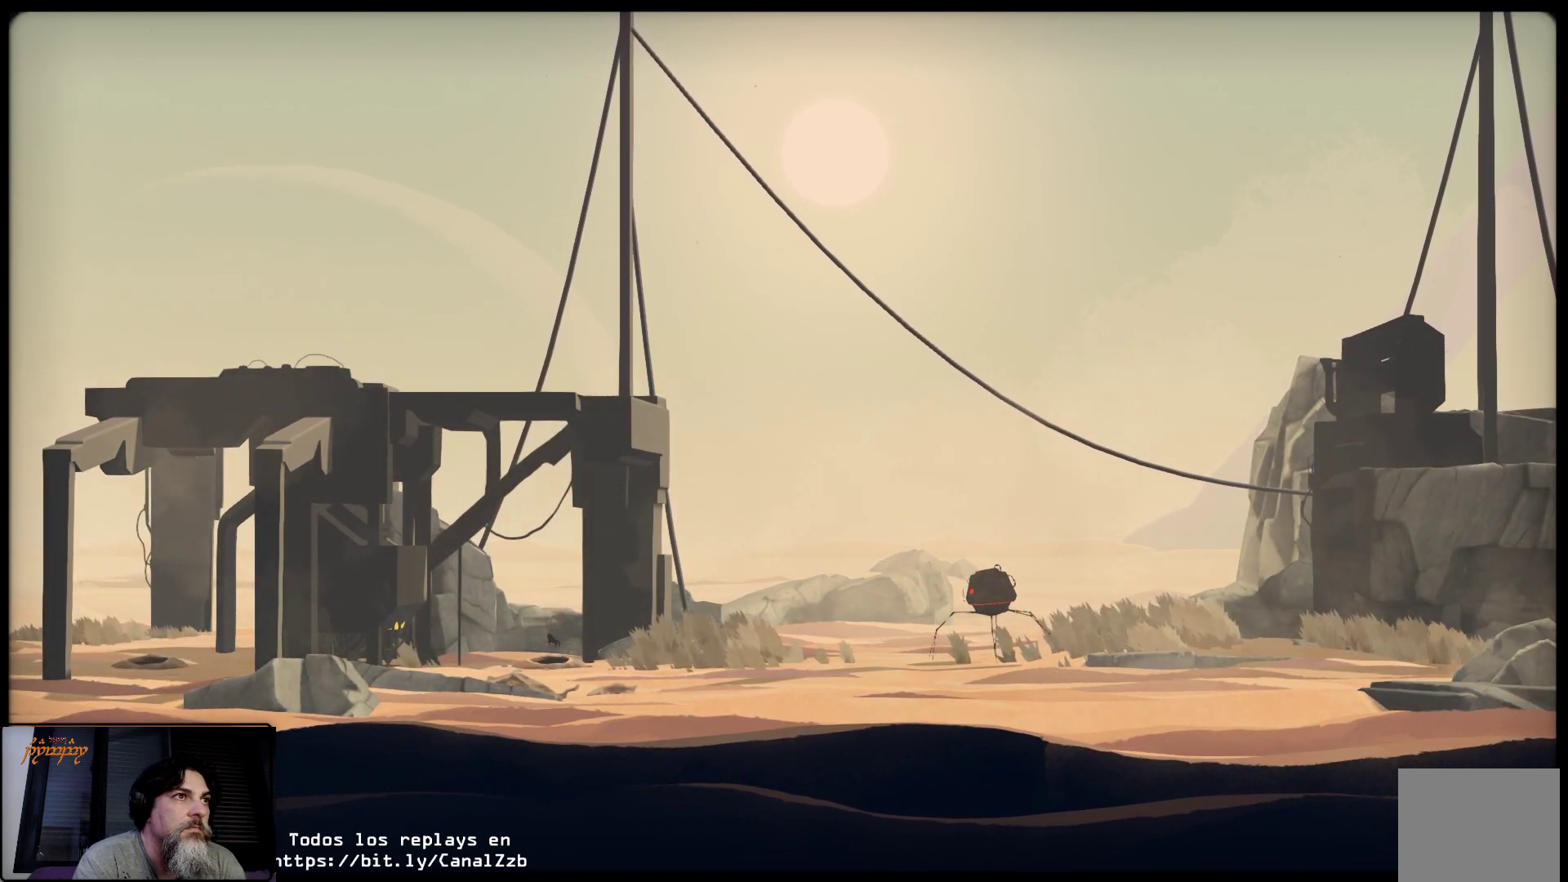
{"buttons": ["L2"], "left_stick": "center", "right_stick": "center", "events": []}
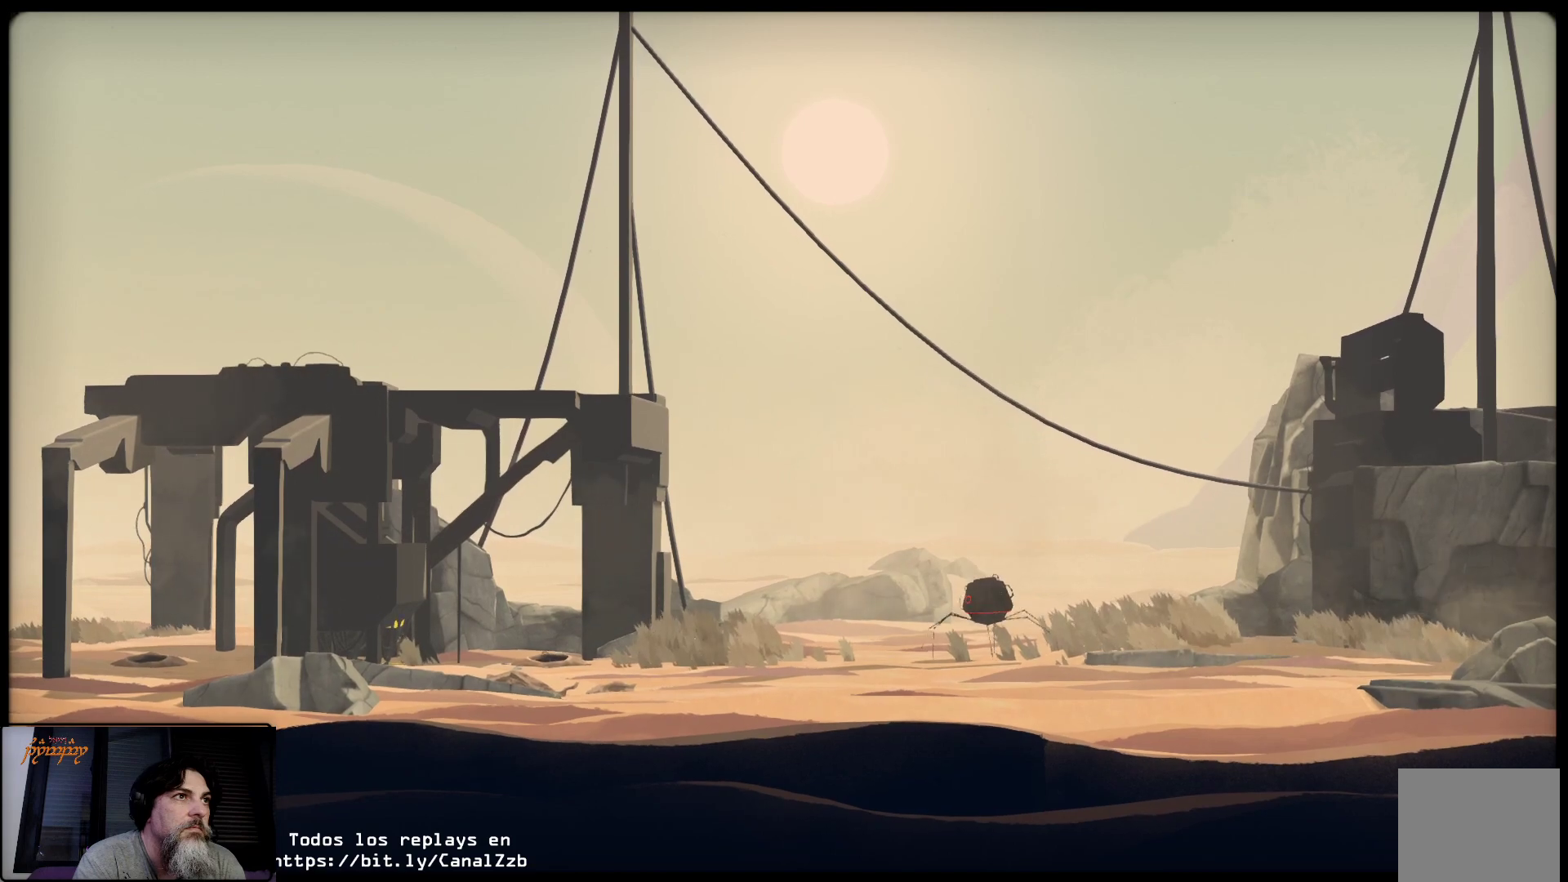
{"buttons": ["L2"], "left_stick": "center", "right_stick": "center", "events": []}
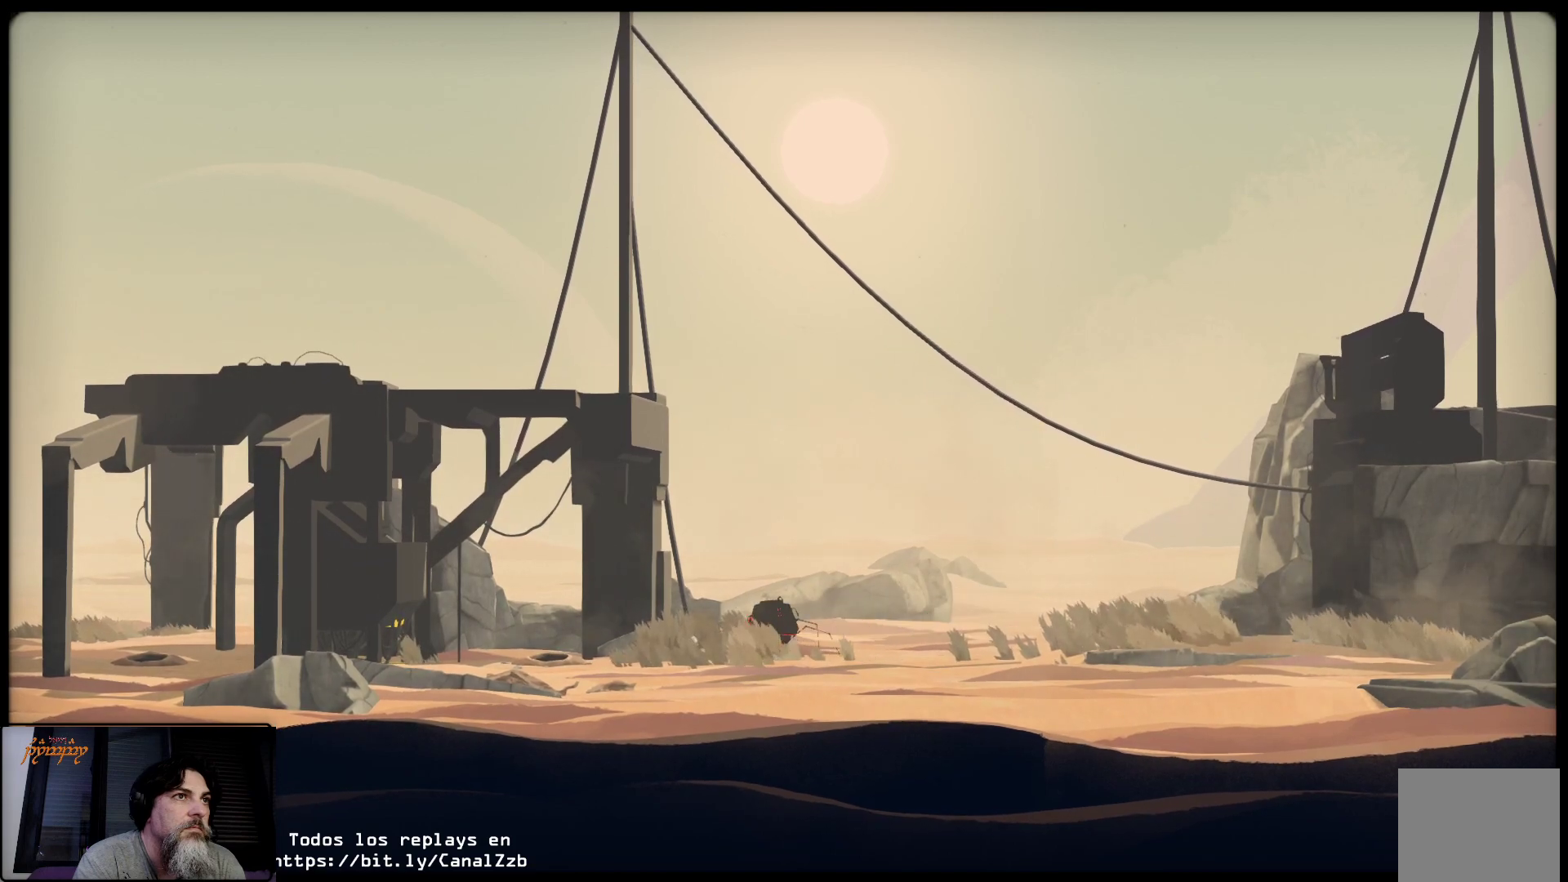
{"buttons": [], "left_stick": "right", "right_stick": "center", "events": [[167, "left_stick", "right"], [317, "L2", "up"]]}
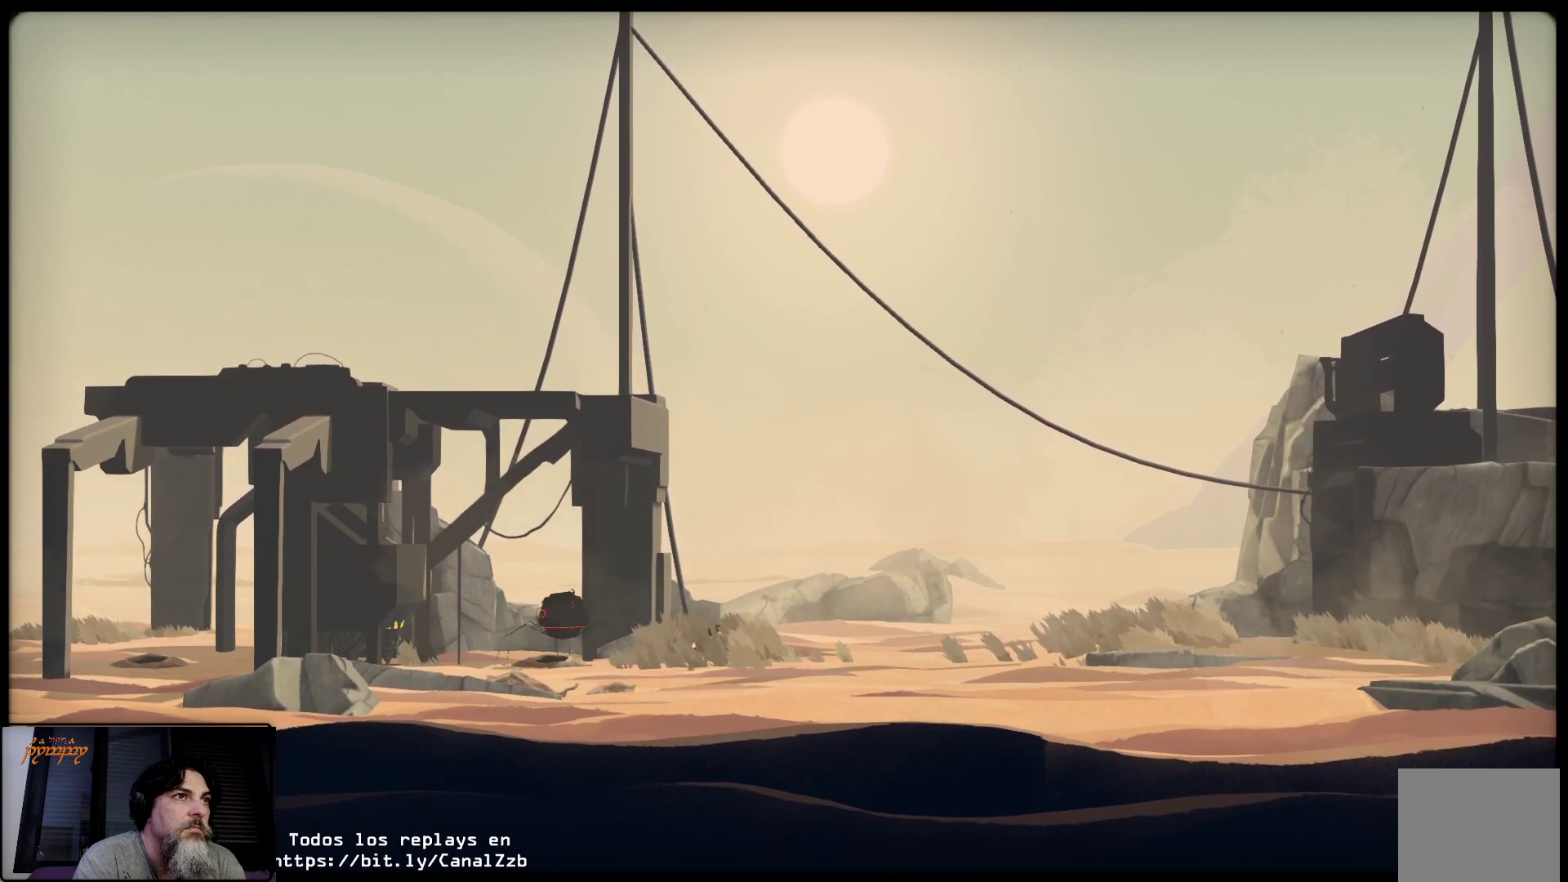
{"buttons": [], "left_stick": "right", "right_stick": "center", "events": []}
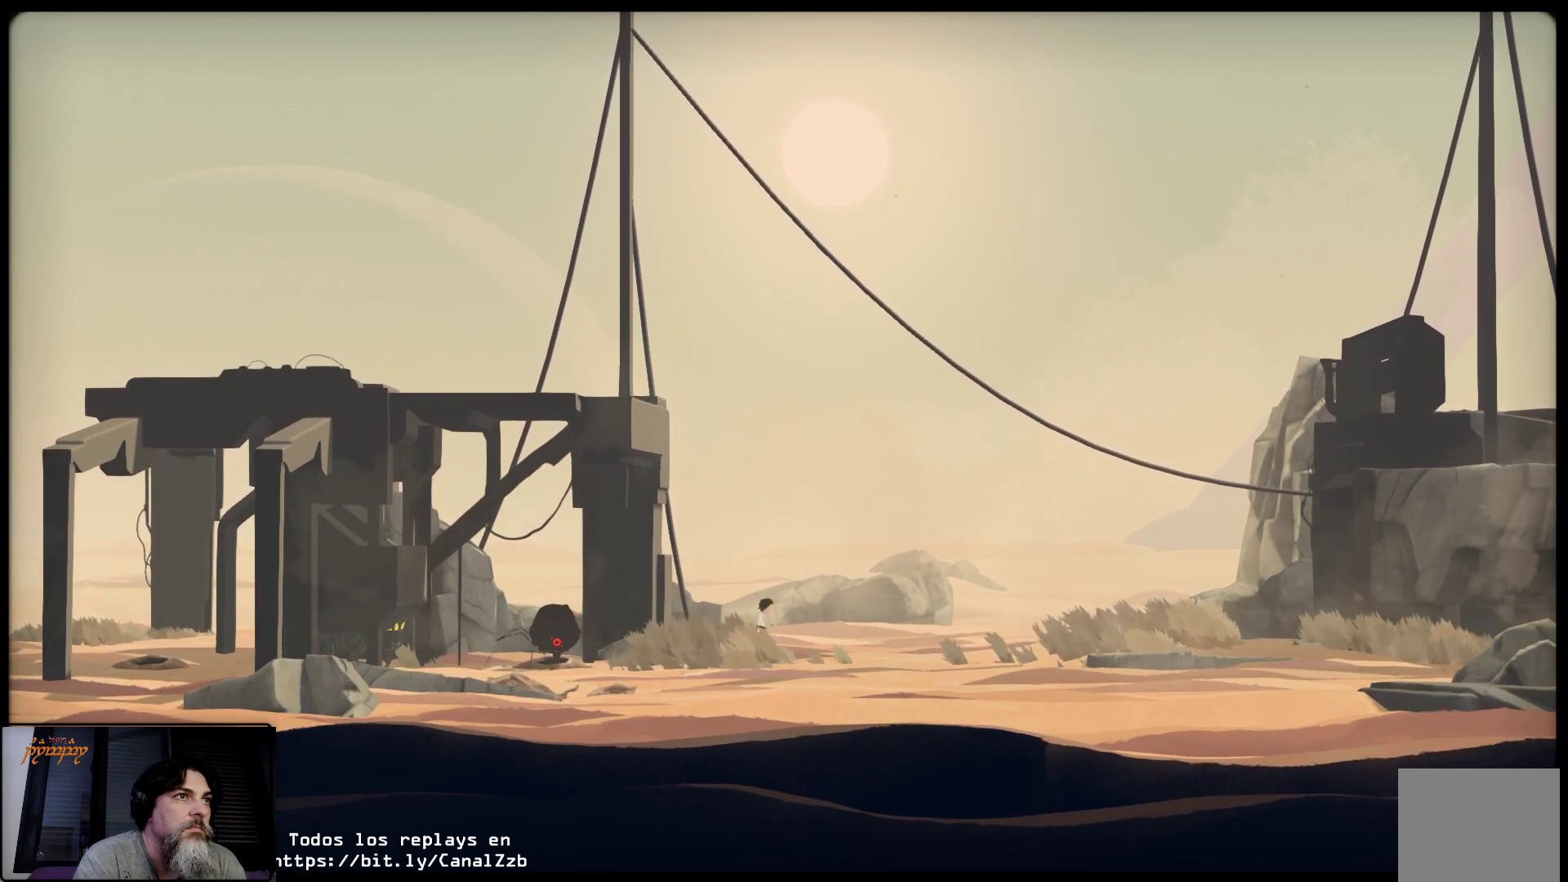
{"buttons": [], "left_stick": "right", "right_stick": "center", "events": []}
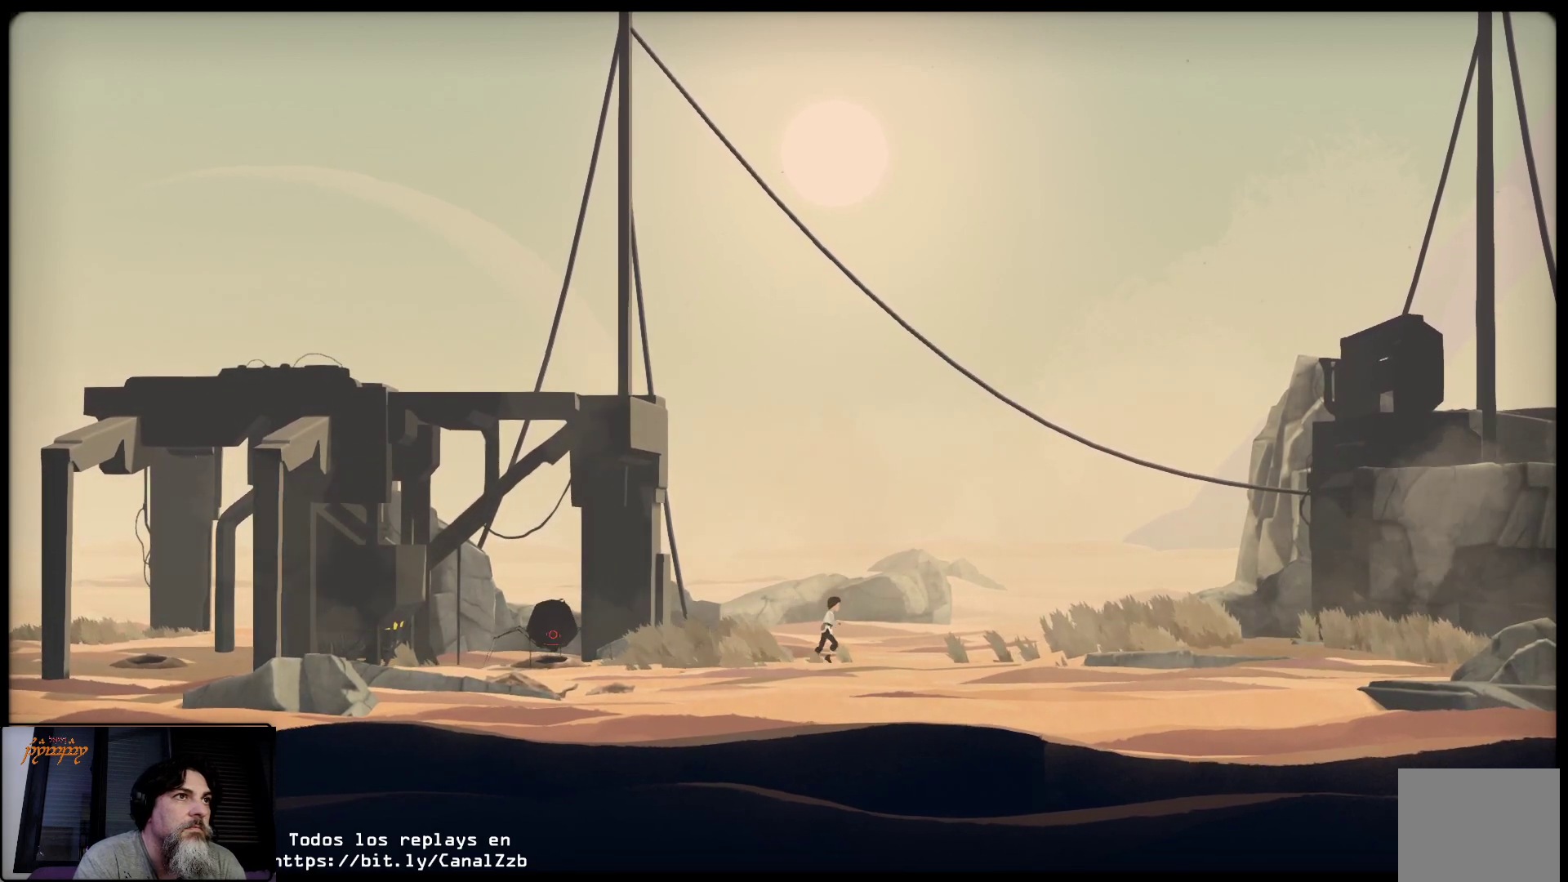
{"buttons": [], "left_stick": "right", "right_stick": "center", "events": []}
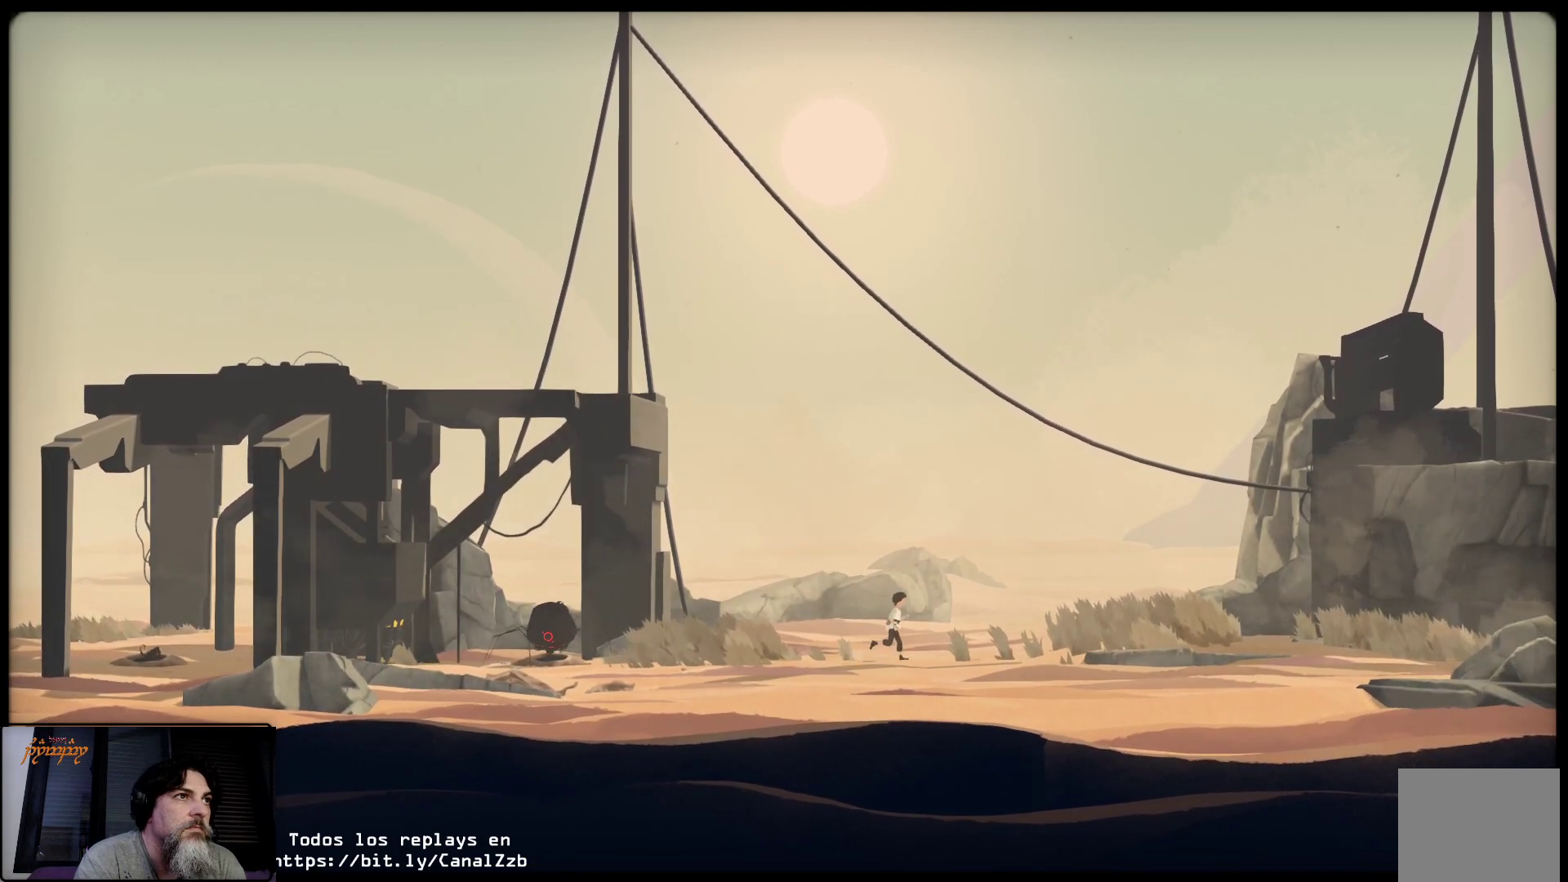
{"buttons": [], "left_stick": "right", "right_stick": "center", "events": []}
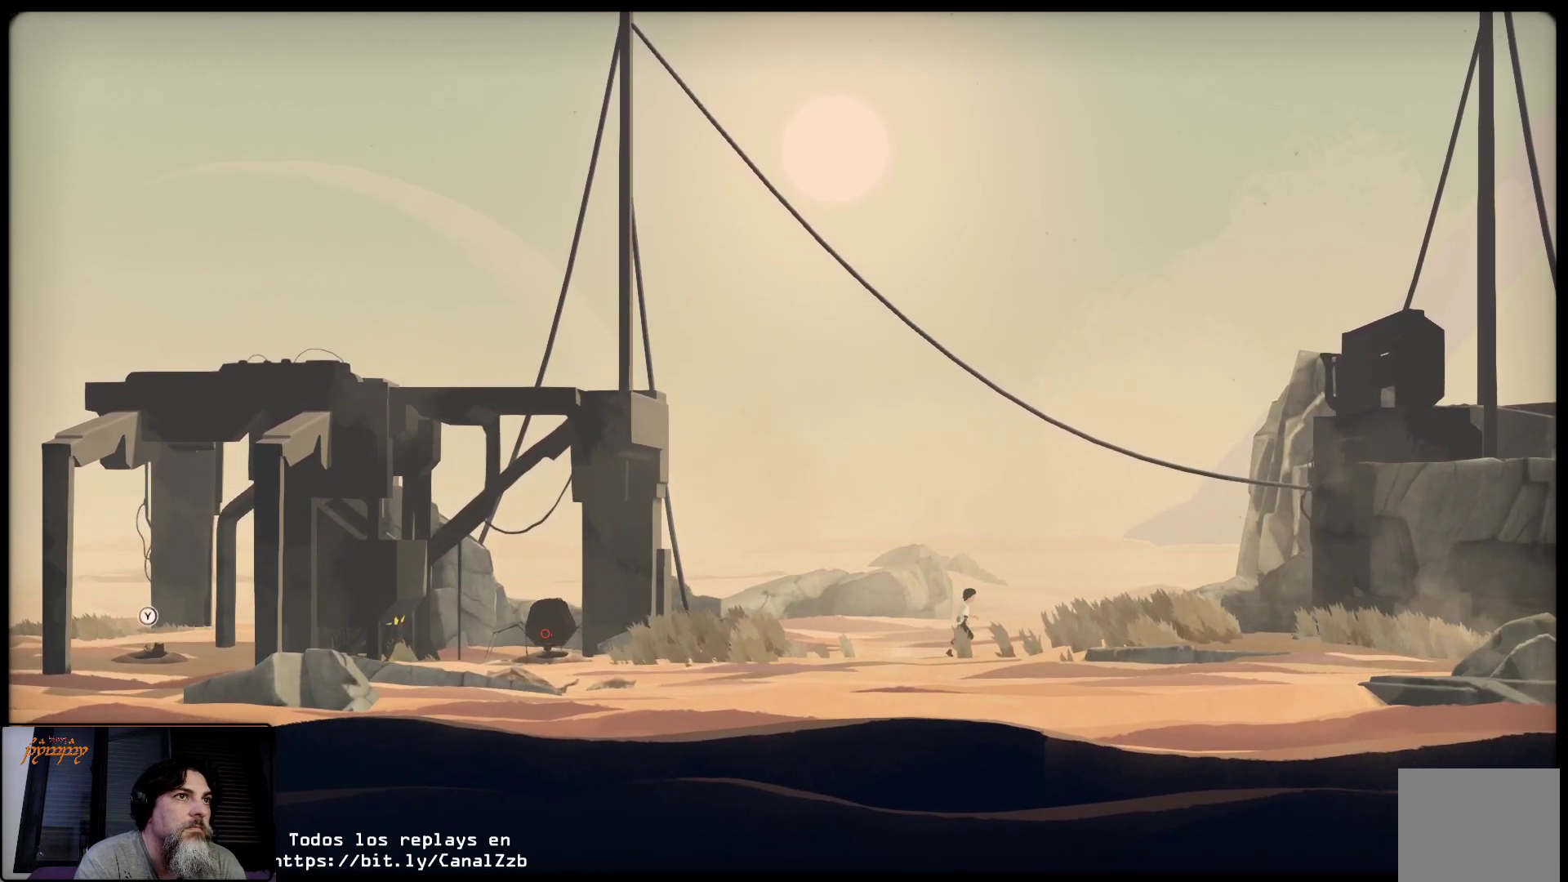
{"buttons": [], "left_stick": "right", "right_stick": "center", "events": []}
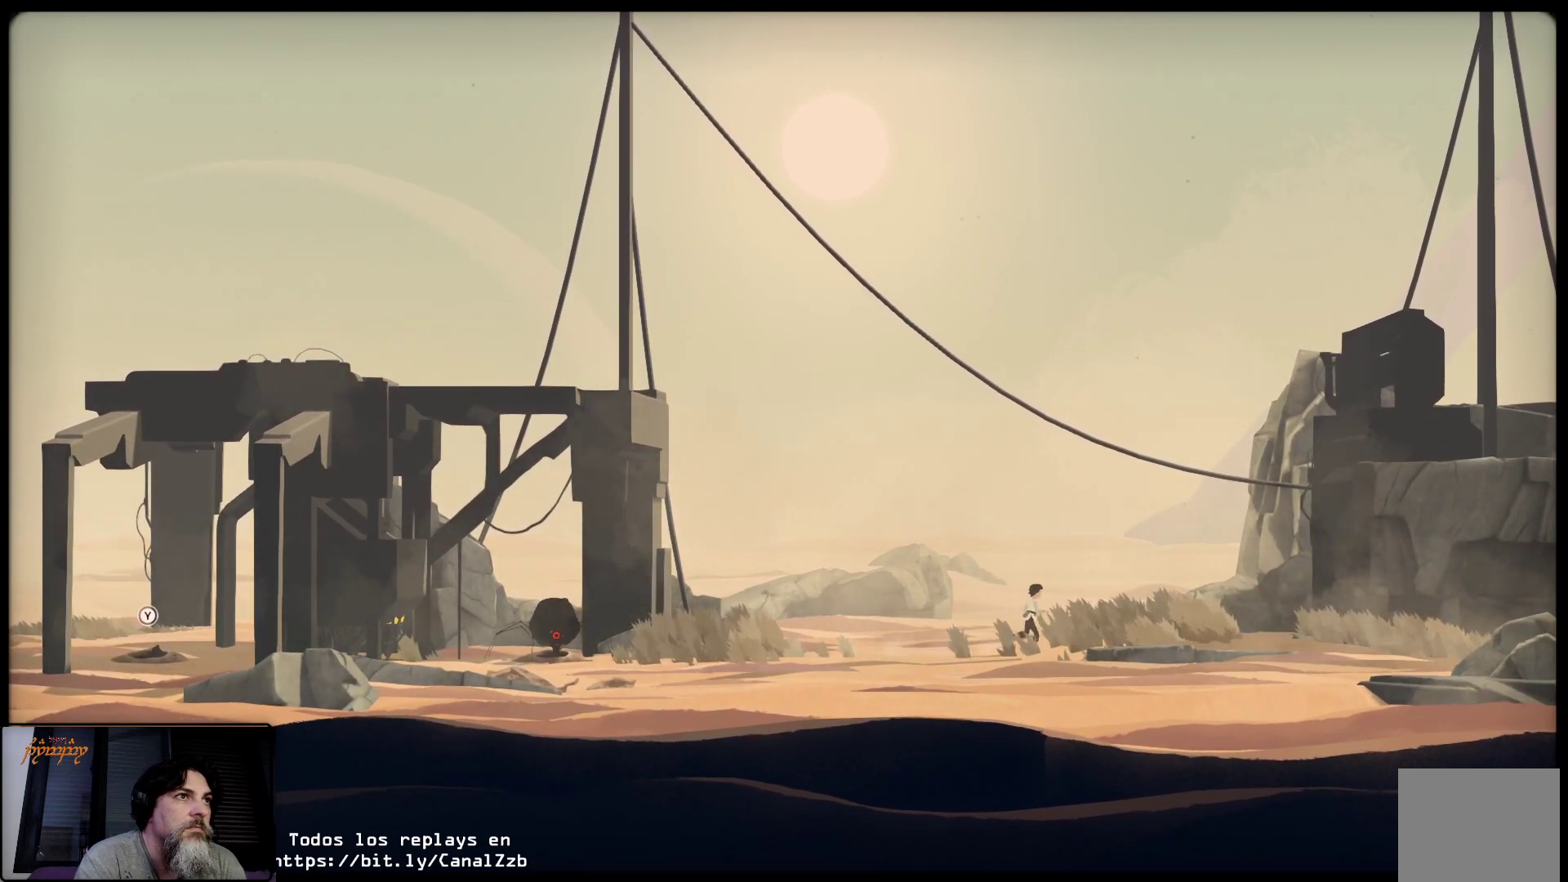
{"buttons": [], "left_stick": "right", "right_stick": "center", "events": []}
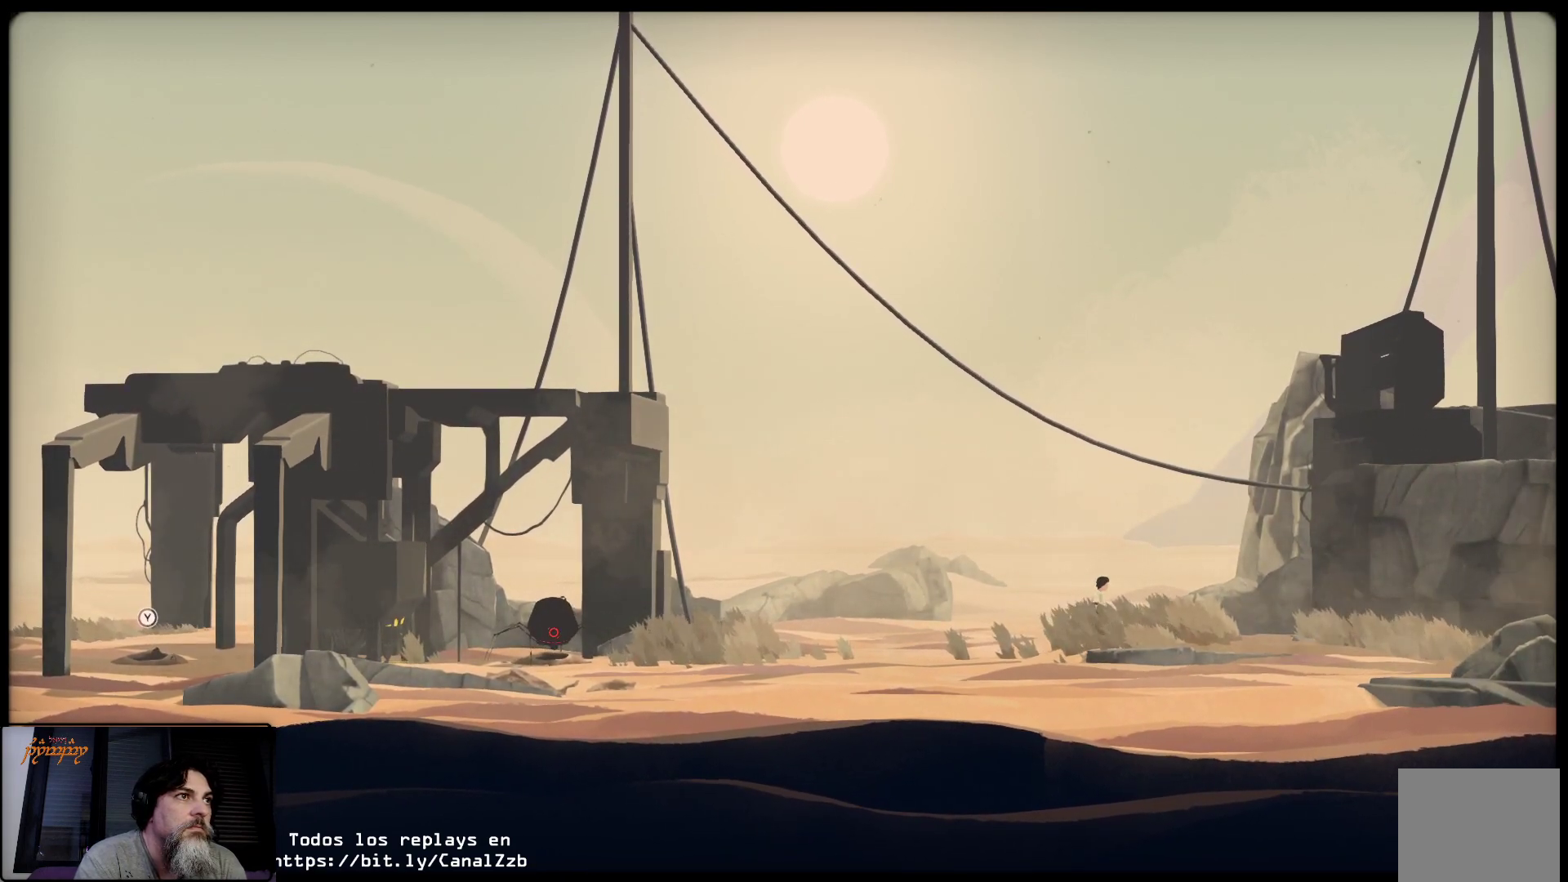
{"buttons": [], "left_stick": "right", "right_stick": "center", "events": []}
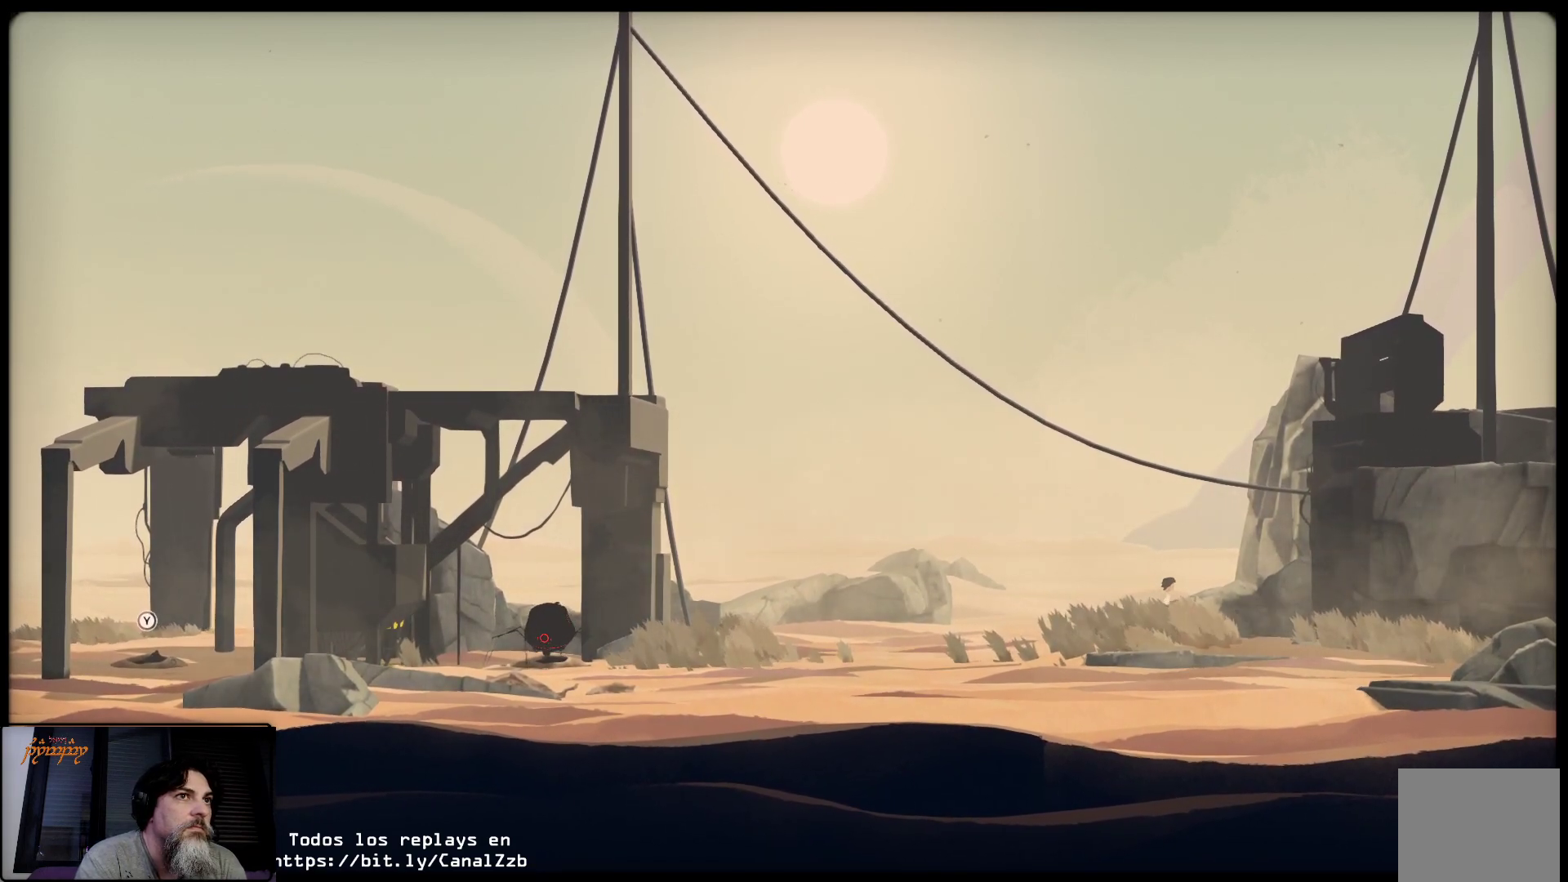
{"buttons": [], "left_stick": "right", "right_stick": "center", "events": []}
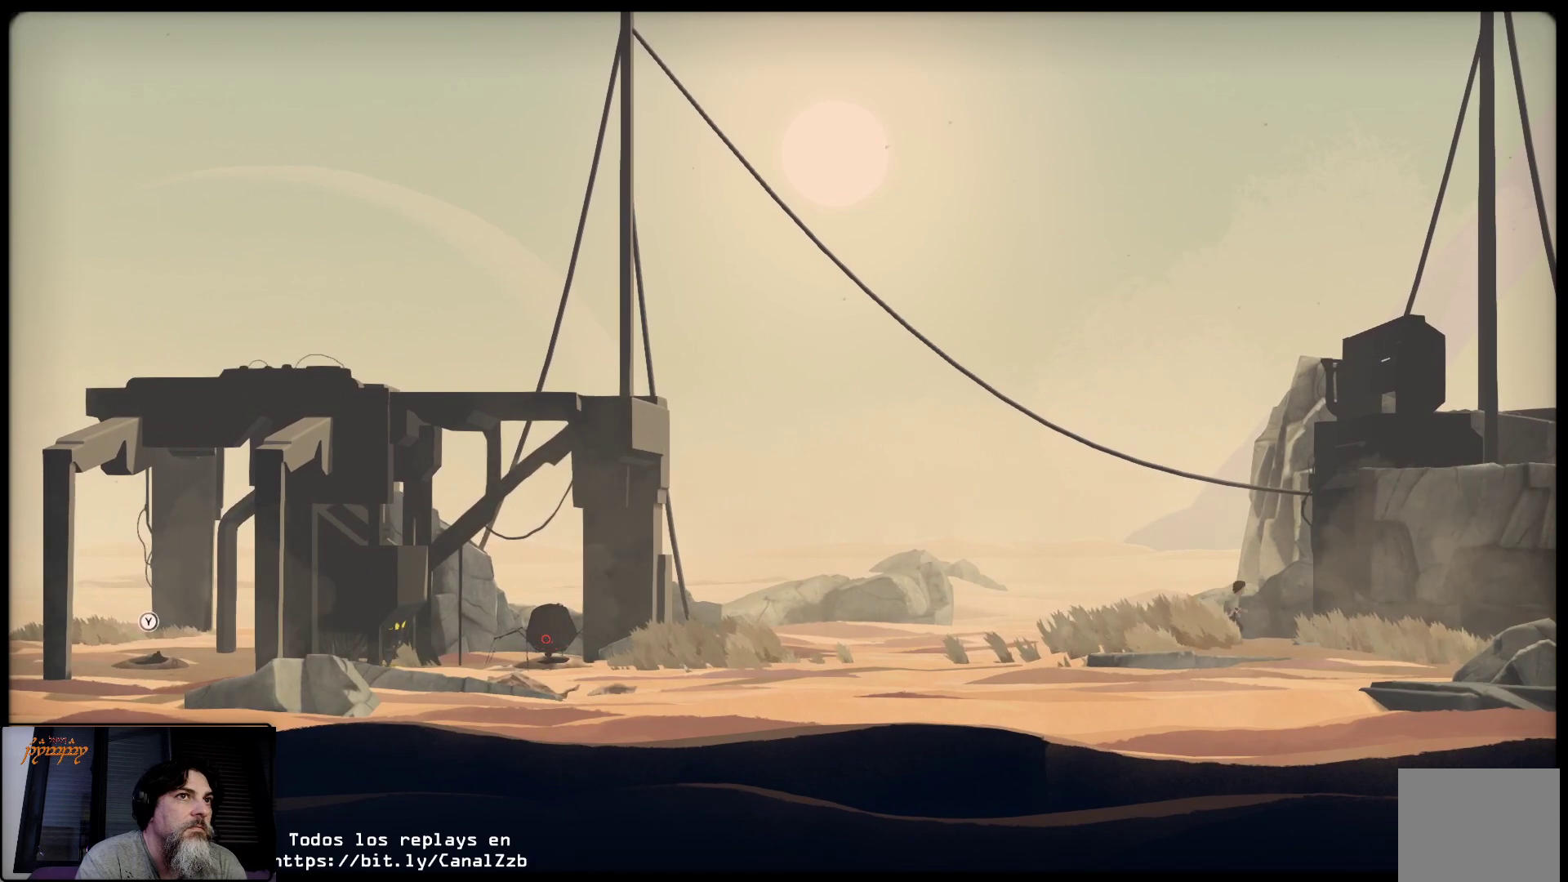
{"buttons": [], "left_stick": "left", "right_stick": "center", "events": [[133, "left_stick", "center"], [450, "left_stick", "left"]]}
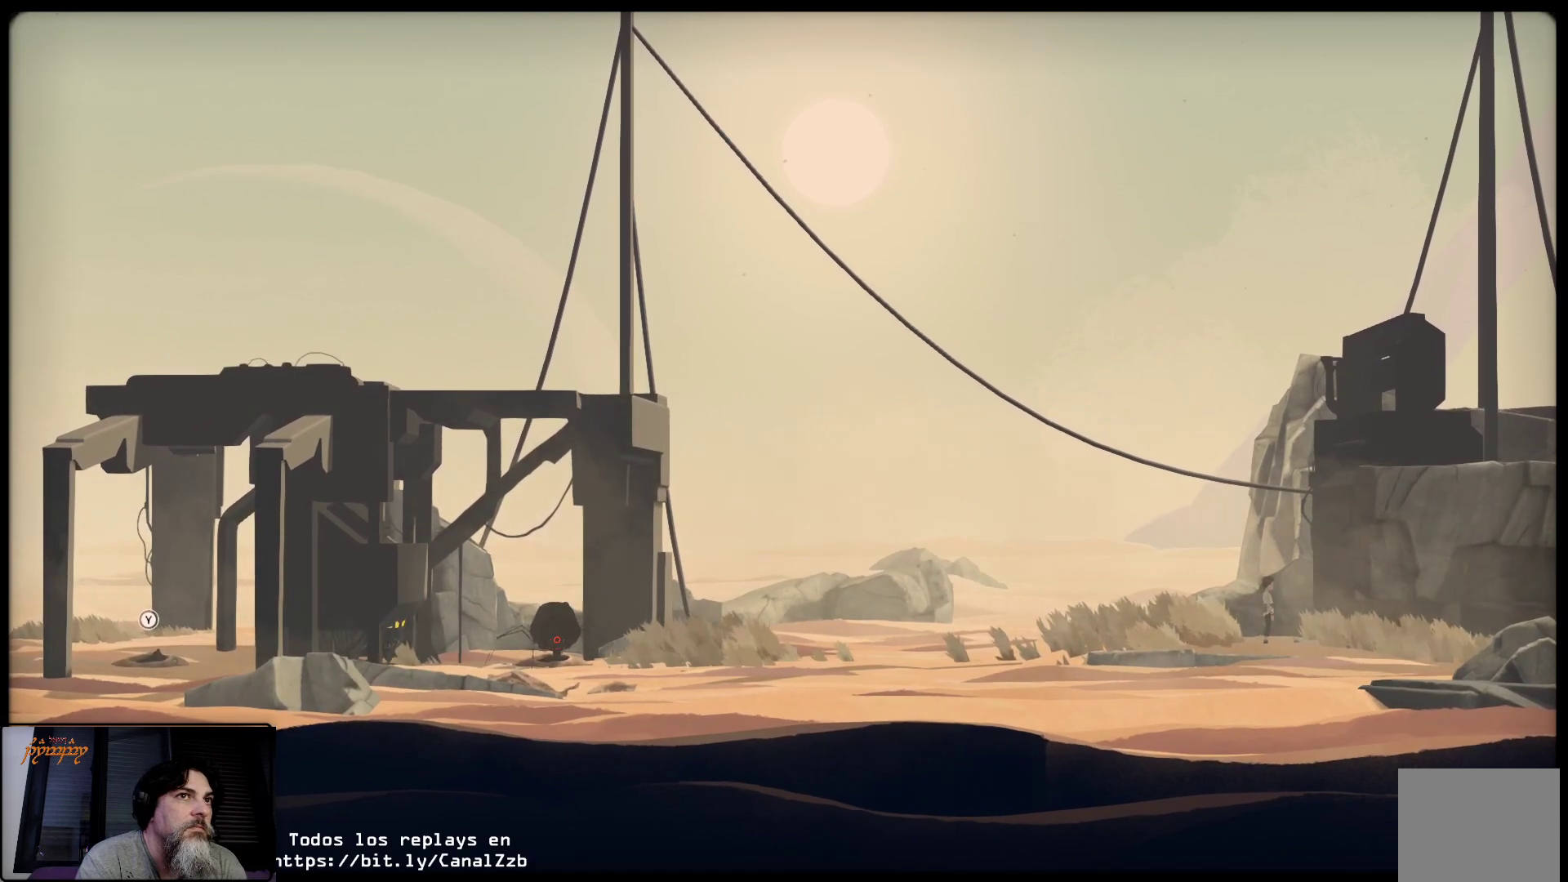
{"buttons": [], "left_stick": "center", "right_stick": "center", "events": [[233, "left_stick", "center"]]}
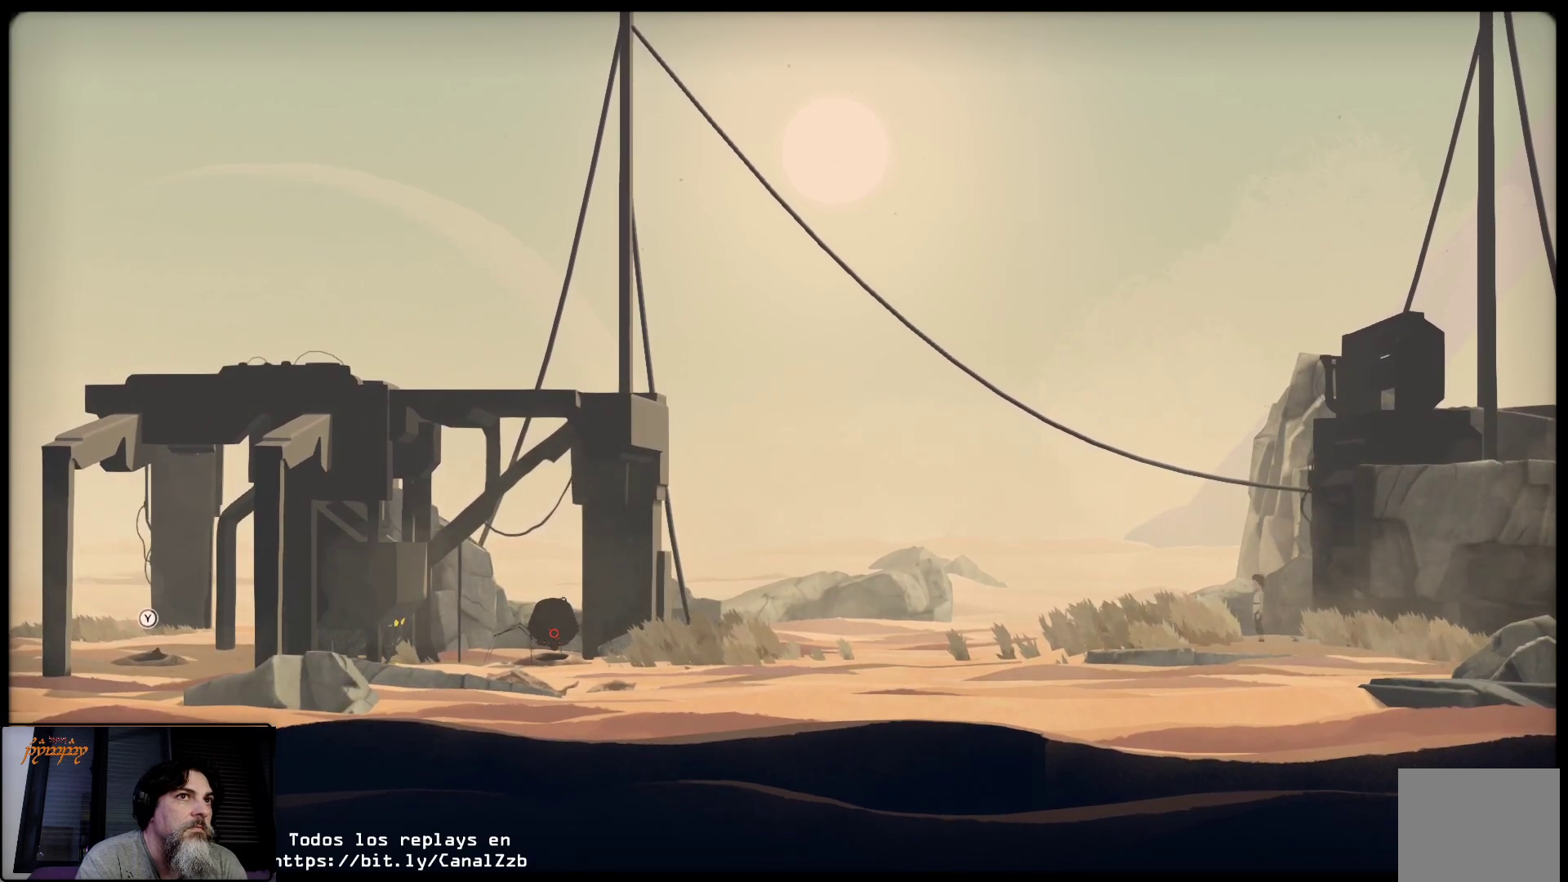
{"buttons": ["L2"], "left_stick": "center", "right_stick": "center", "events": [[100, "L2", "down"]]}
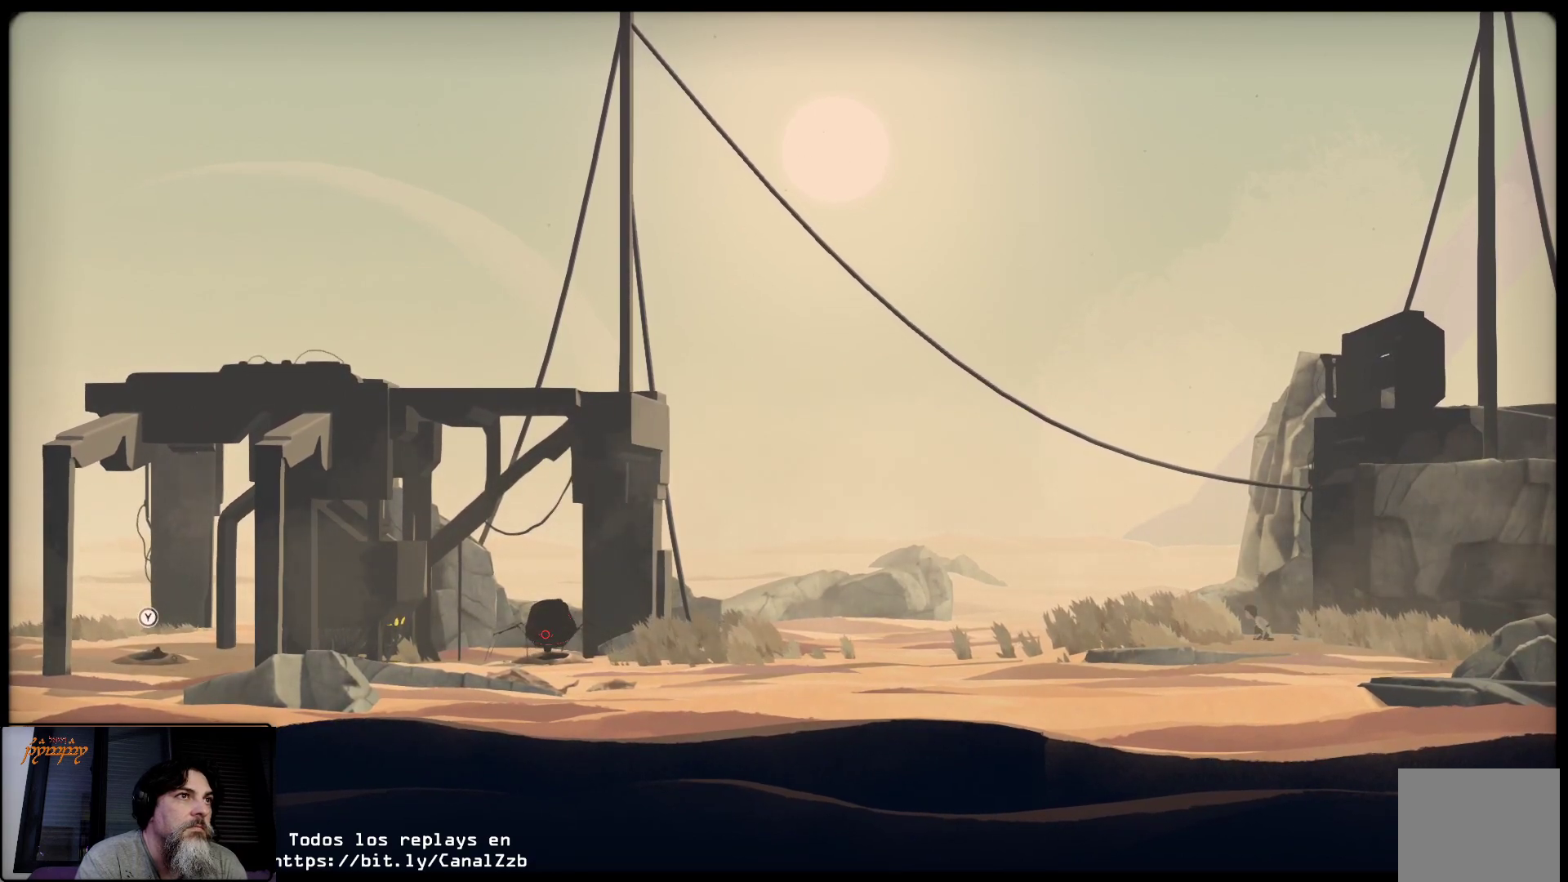
{"buttons": [], "left_stick": "left", "right_stick": "center", "events": [[317, "L2", "up"], [317, "left_stick", "left"]]}
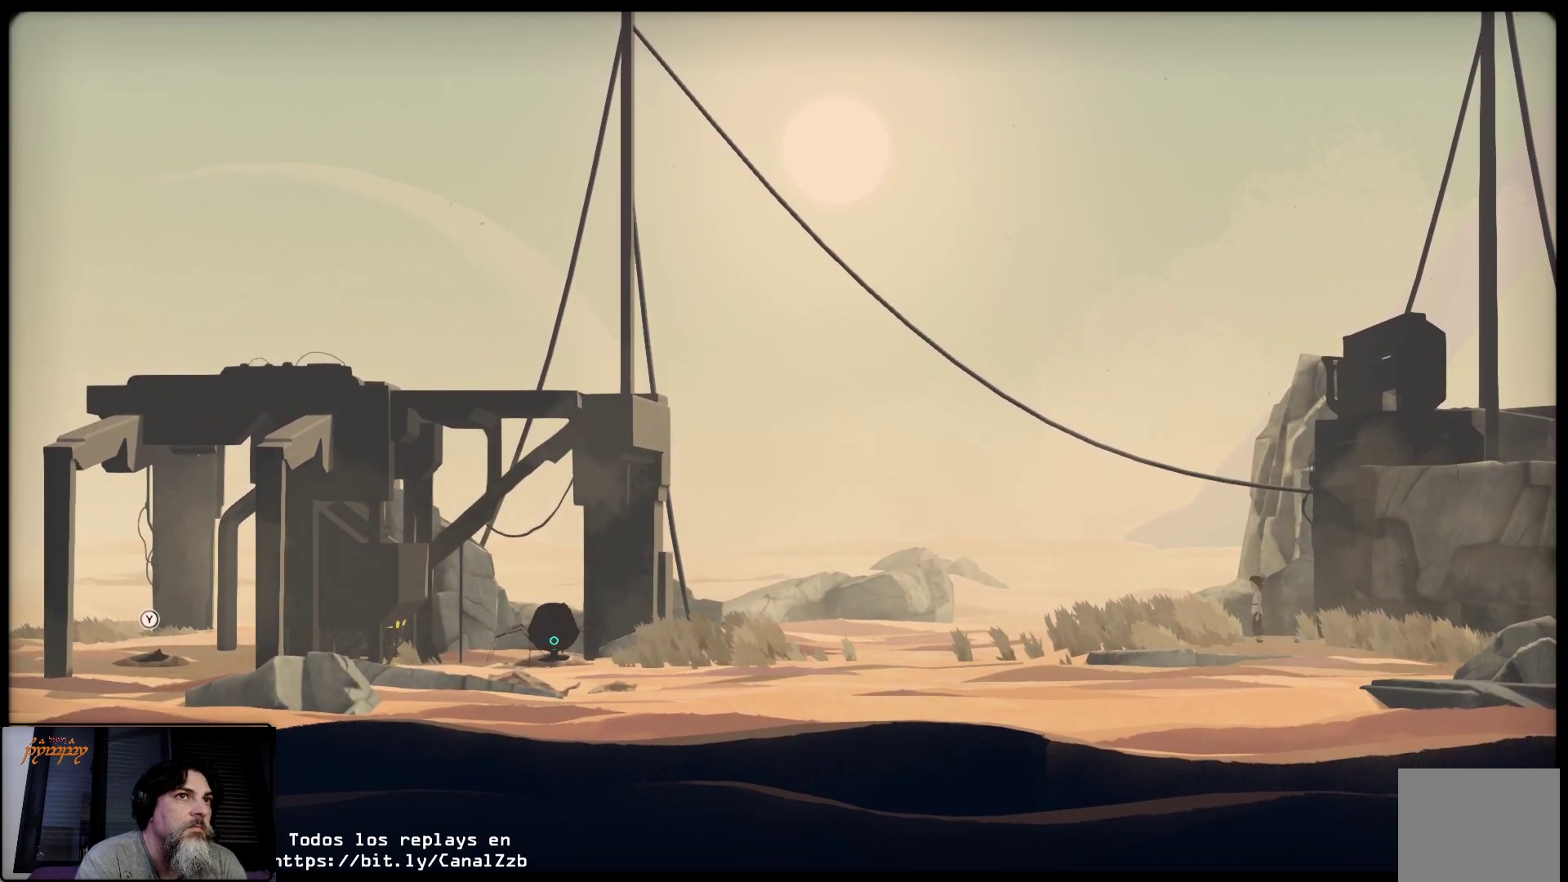
{"buttons": [], "left_stick": "left", "right_stick": "center", "events": []}
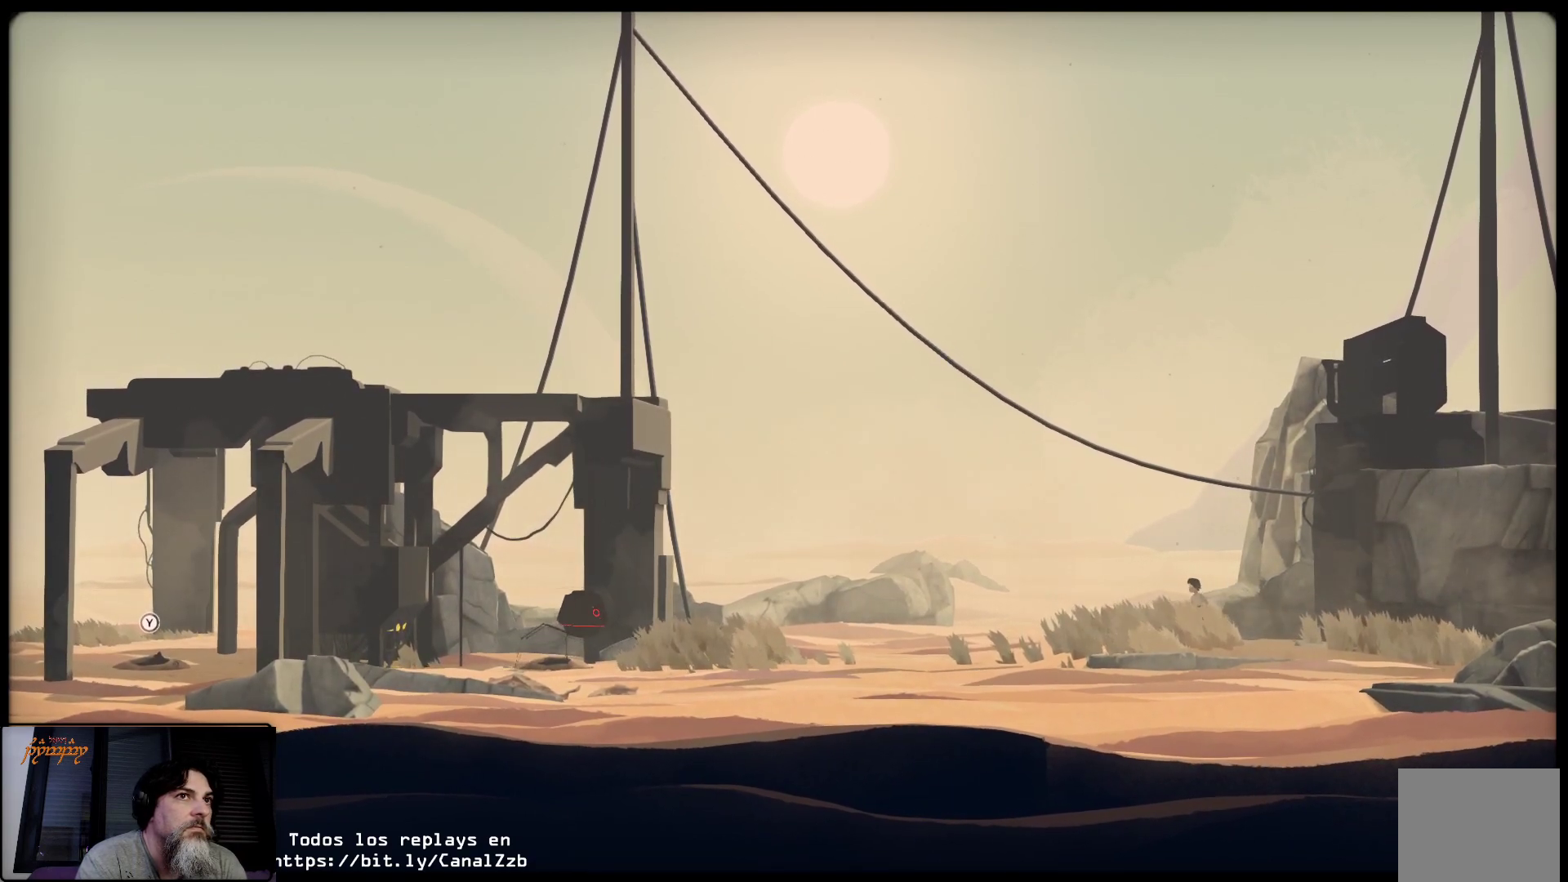
{"buttons": ["L2"], "left_stick": "center", "right_stick": "center", "events": [[17, "left_stick", "center"], [100, "L2", "down"]]}
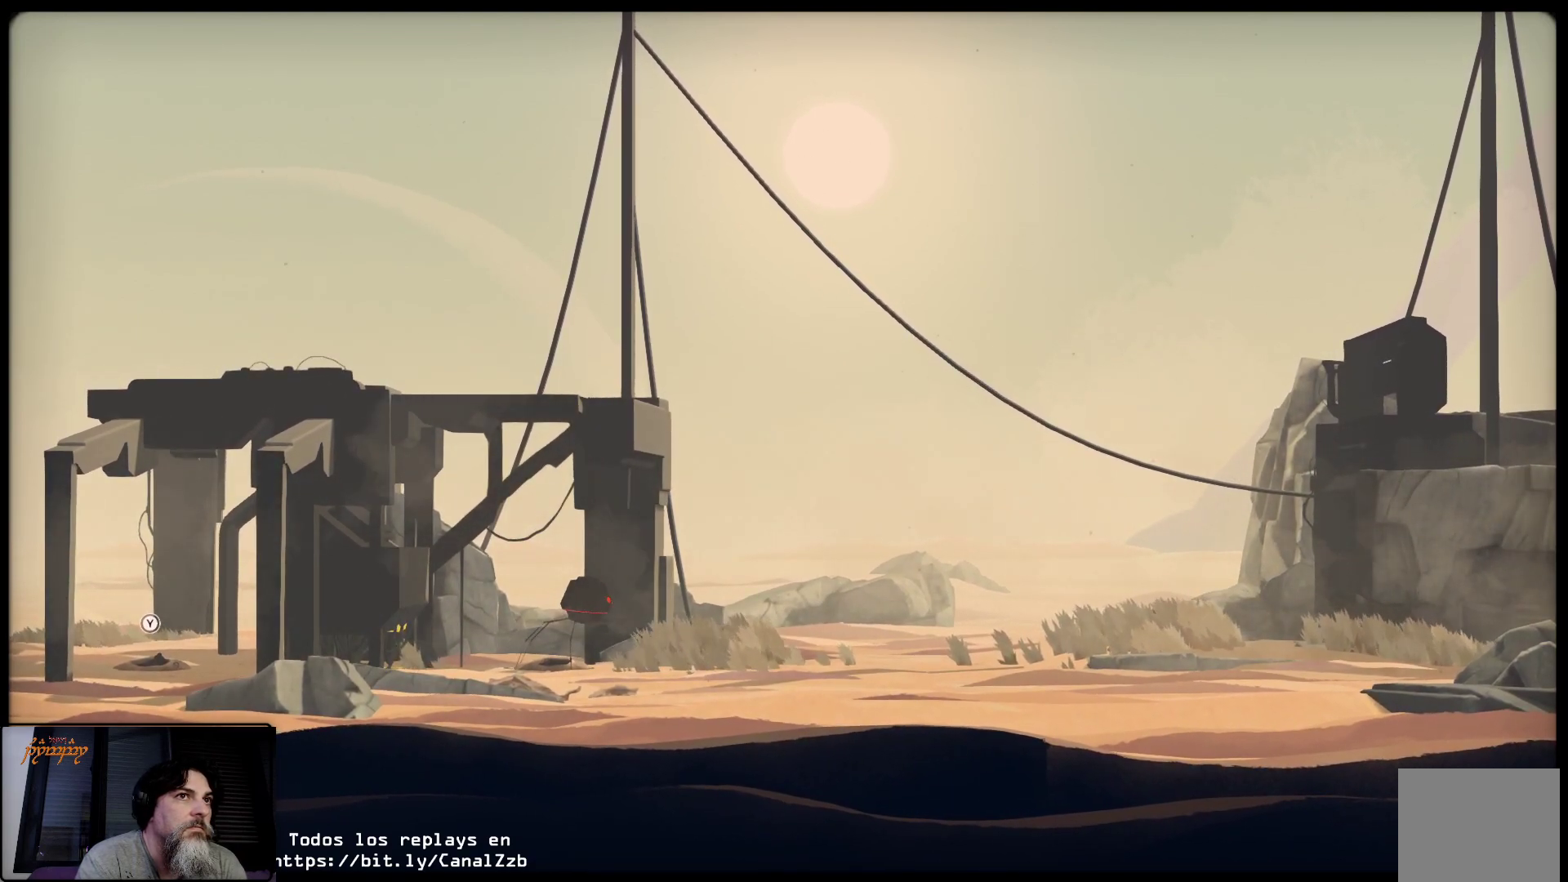
{"buttons": ["L2"], "left_stick": "center", "right_stick": "center", "events": []}
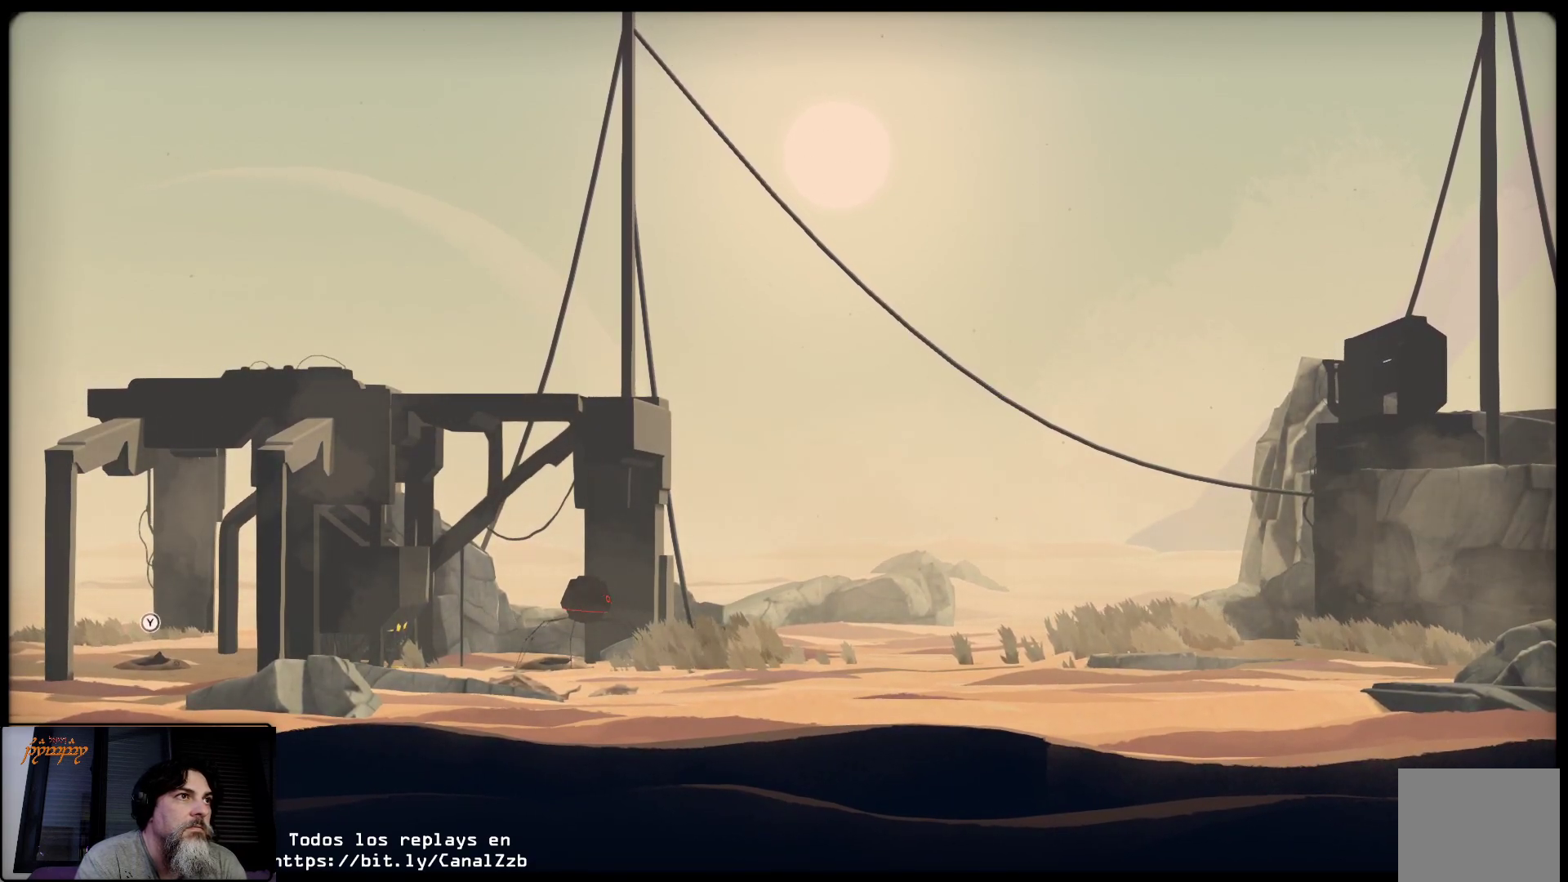
{"buttons": ["R2"], "left_stick": "center", "right_stick": "center", "events": [[200, "L2", "up"], [333, "R2", "down"]]}
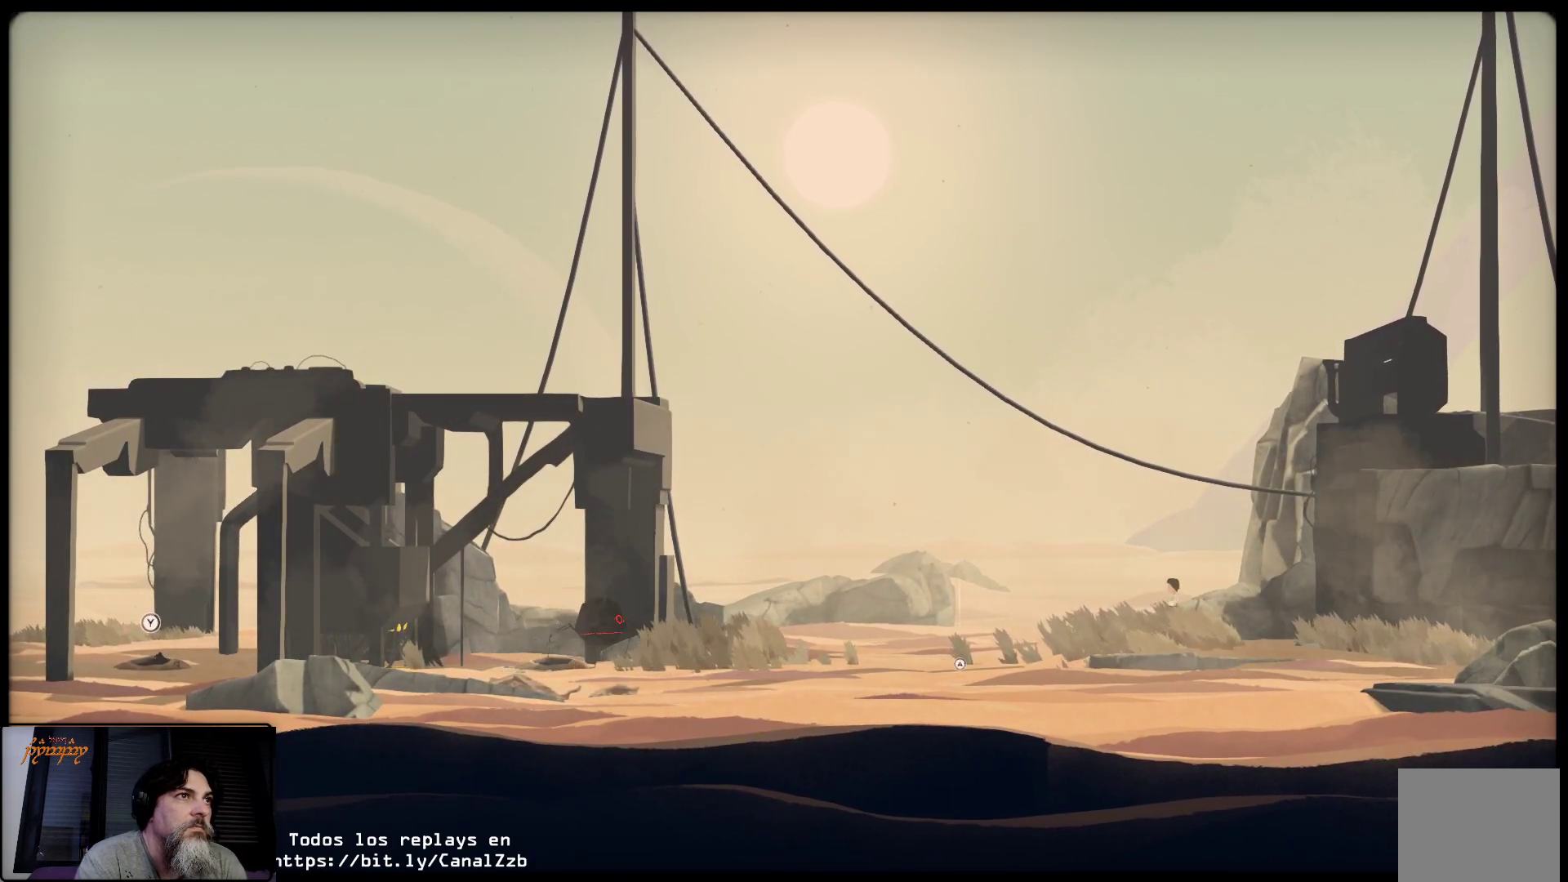
{"buttons": ["R2"], "left_stick": "left", "right_stick": "center", "events": [[417, "left_stick", "left"]]}
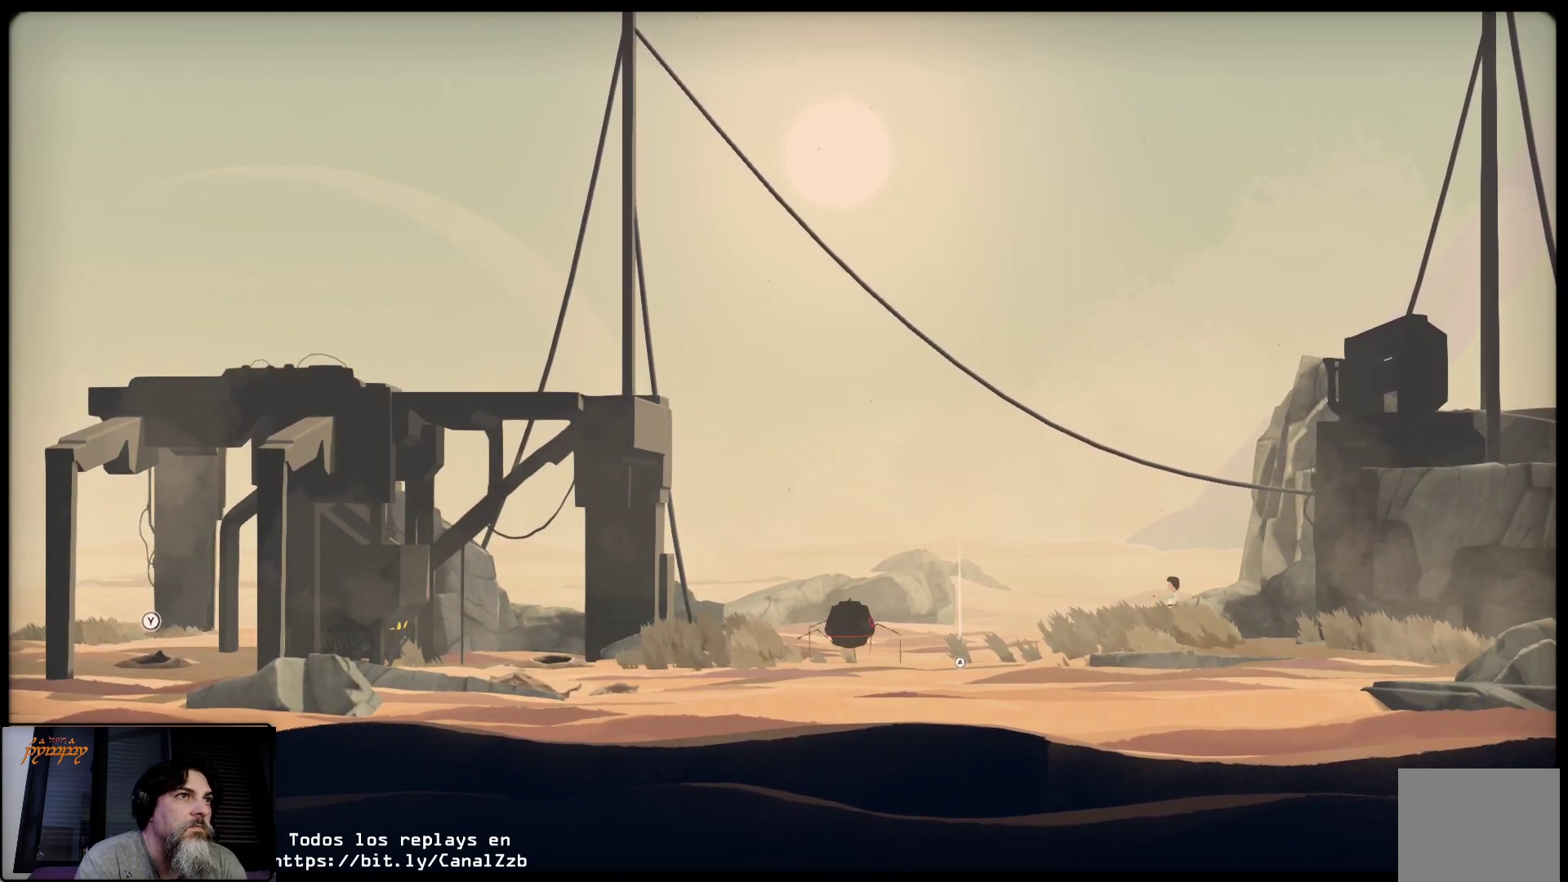
{"buttons": [], "left_stick": "right", "right_stick": "center", "events": [[200, "left_stick", "center"], [267, "left_stick", "right"], [417, "R2", "up"]]}
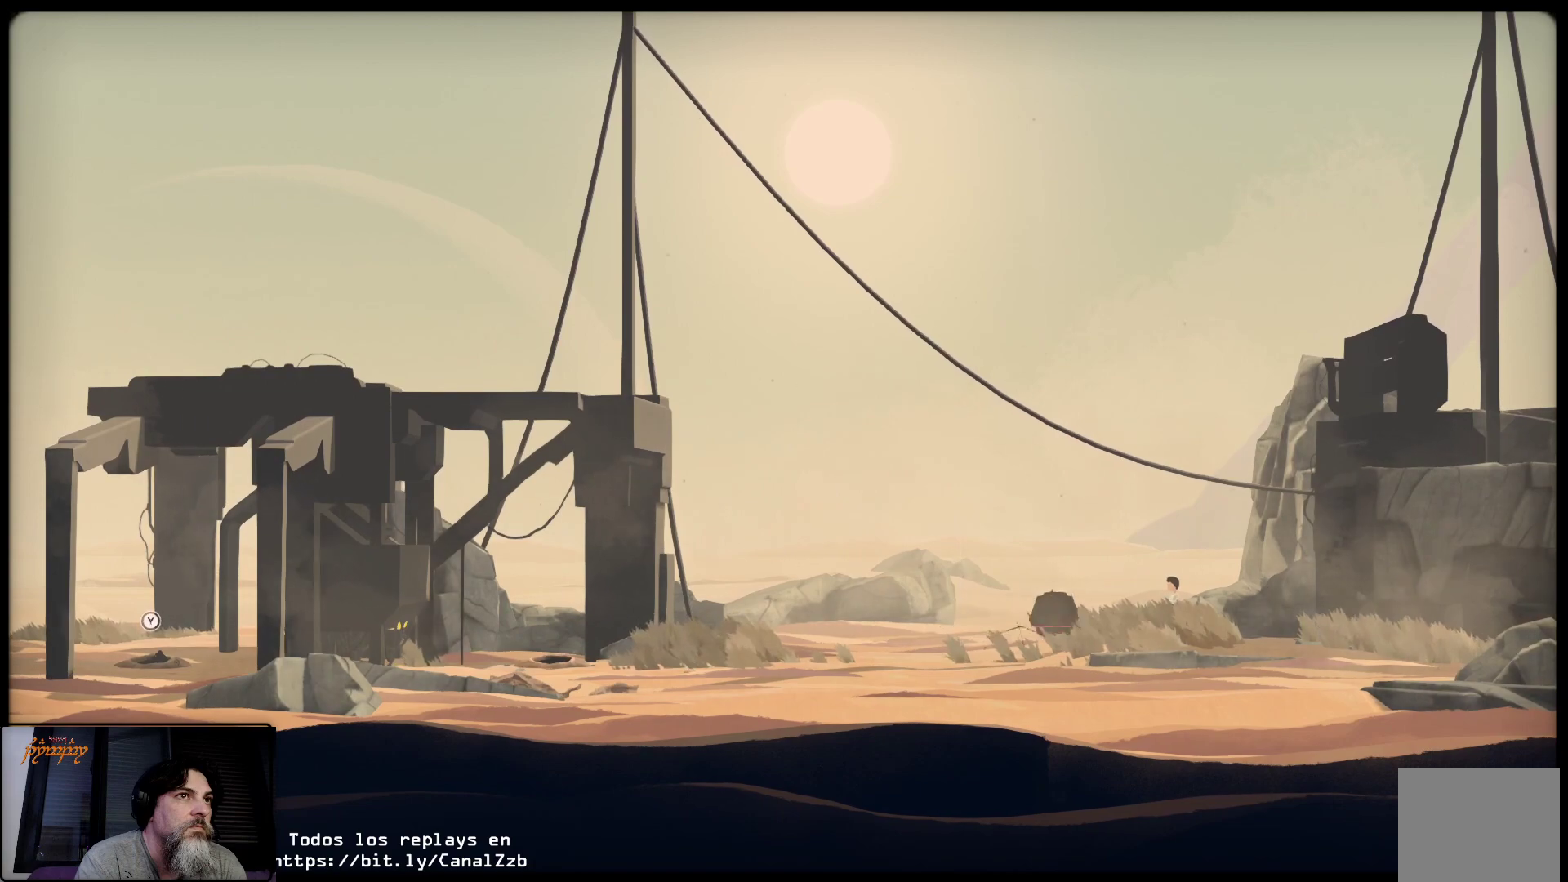
{"buttons": [], "left_stick": "right", "right_stick": "center", "events": []}
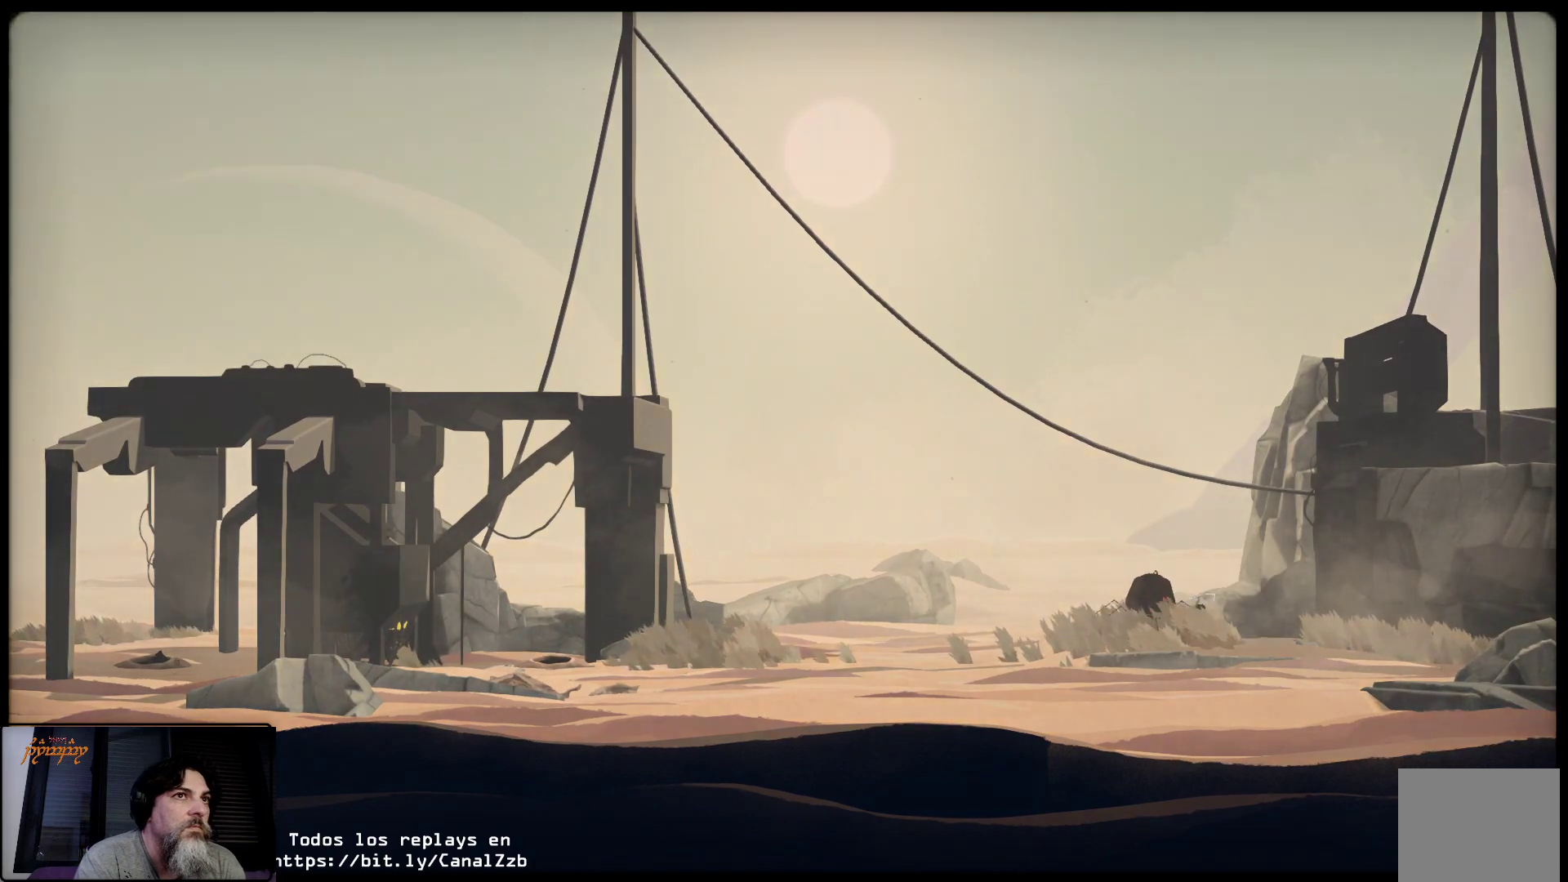
{"buttons": [], "left_stick": "right", "right_stick": "center", "events": []}
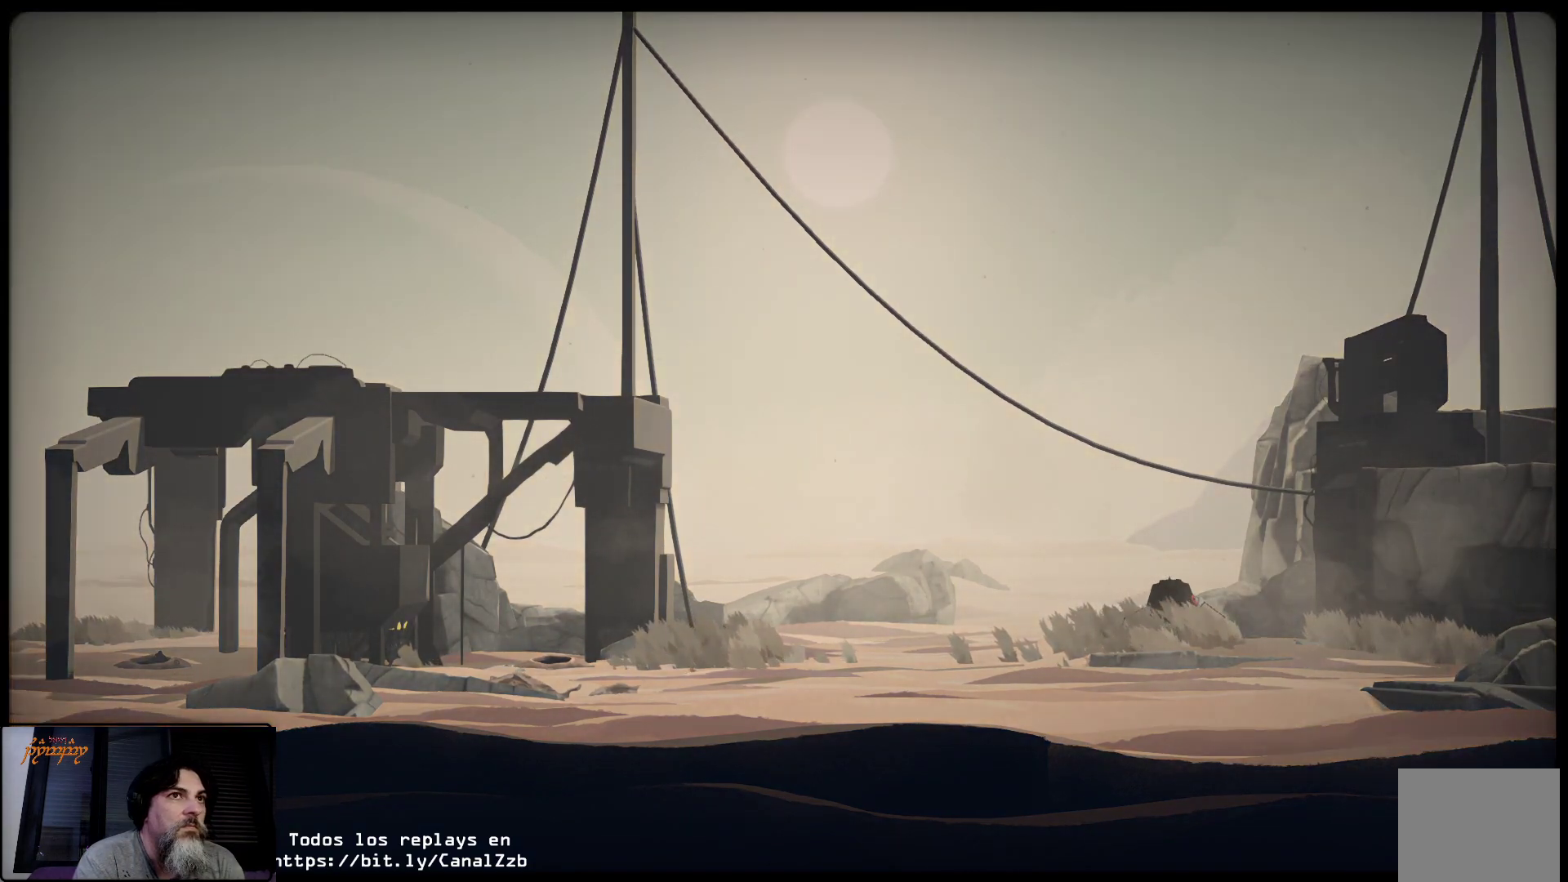
{"buttons": [], "left_stick": "center", "right_stick": "center", "events": [[50, "left_stick", "center"]]}